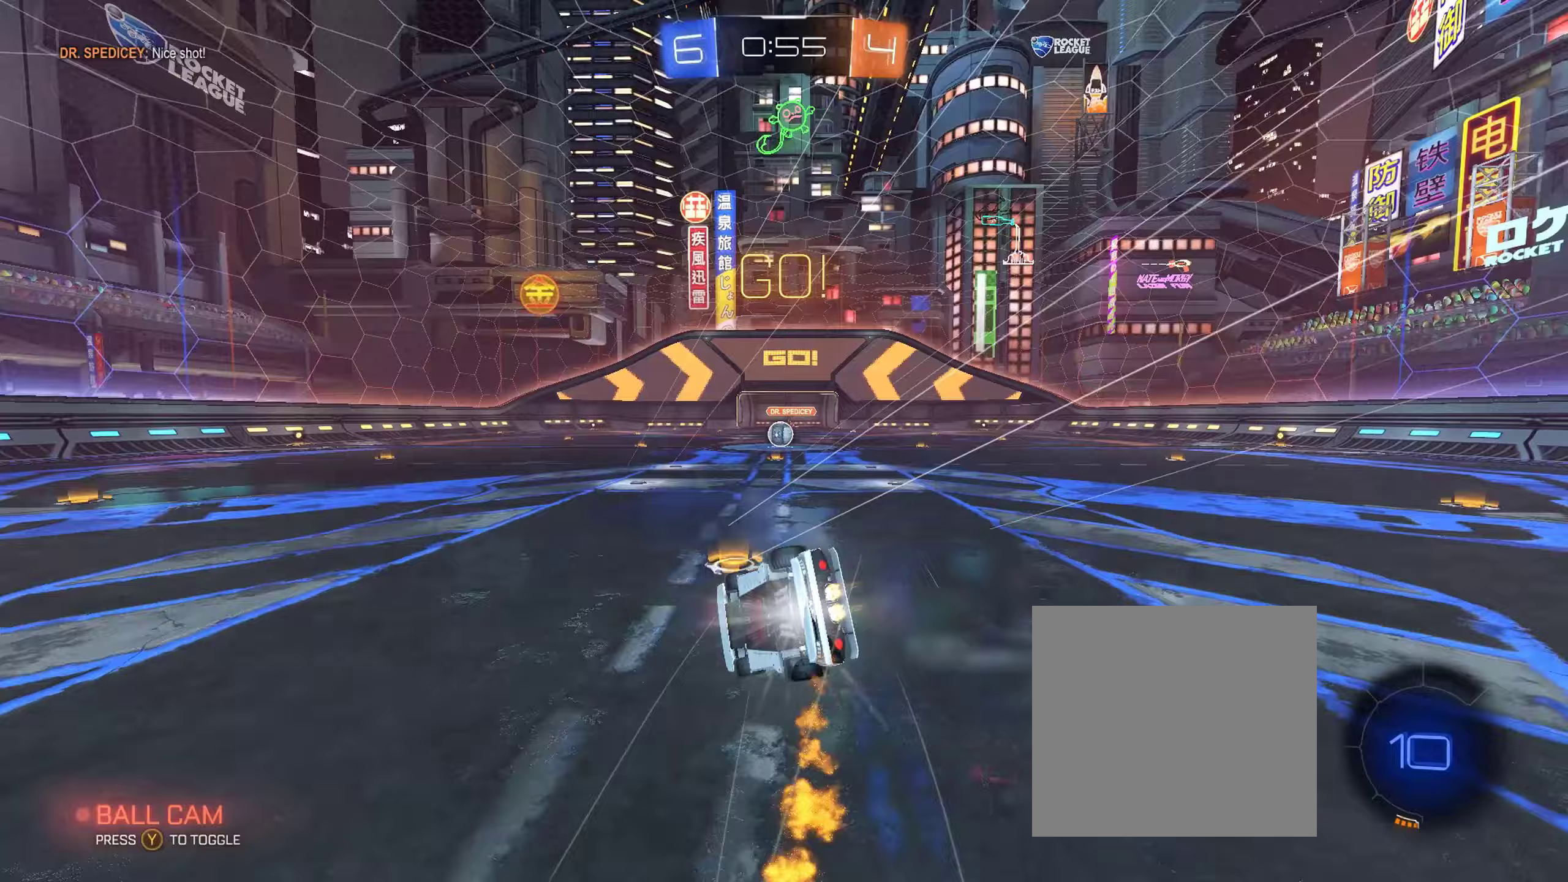
Gameplay with a controller (Xbox layout); each line is a JSON object with the inputs held at the frame after it. "events" lists button and stick changes between this image and that frame as [ms after this image, input, new state], when the widget could be followed in between.
{"buttons": ["L1", "R2"], "left_stick": "down-right", "right_stick": "center", "events": [[33, "left_stick", "down-right"], [83, "A", "up"], [400, "B", "up"]]}
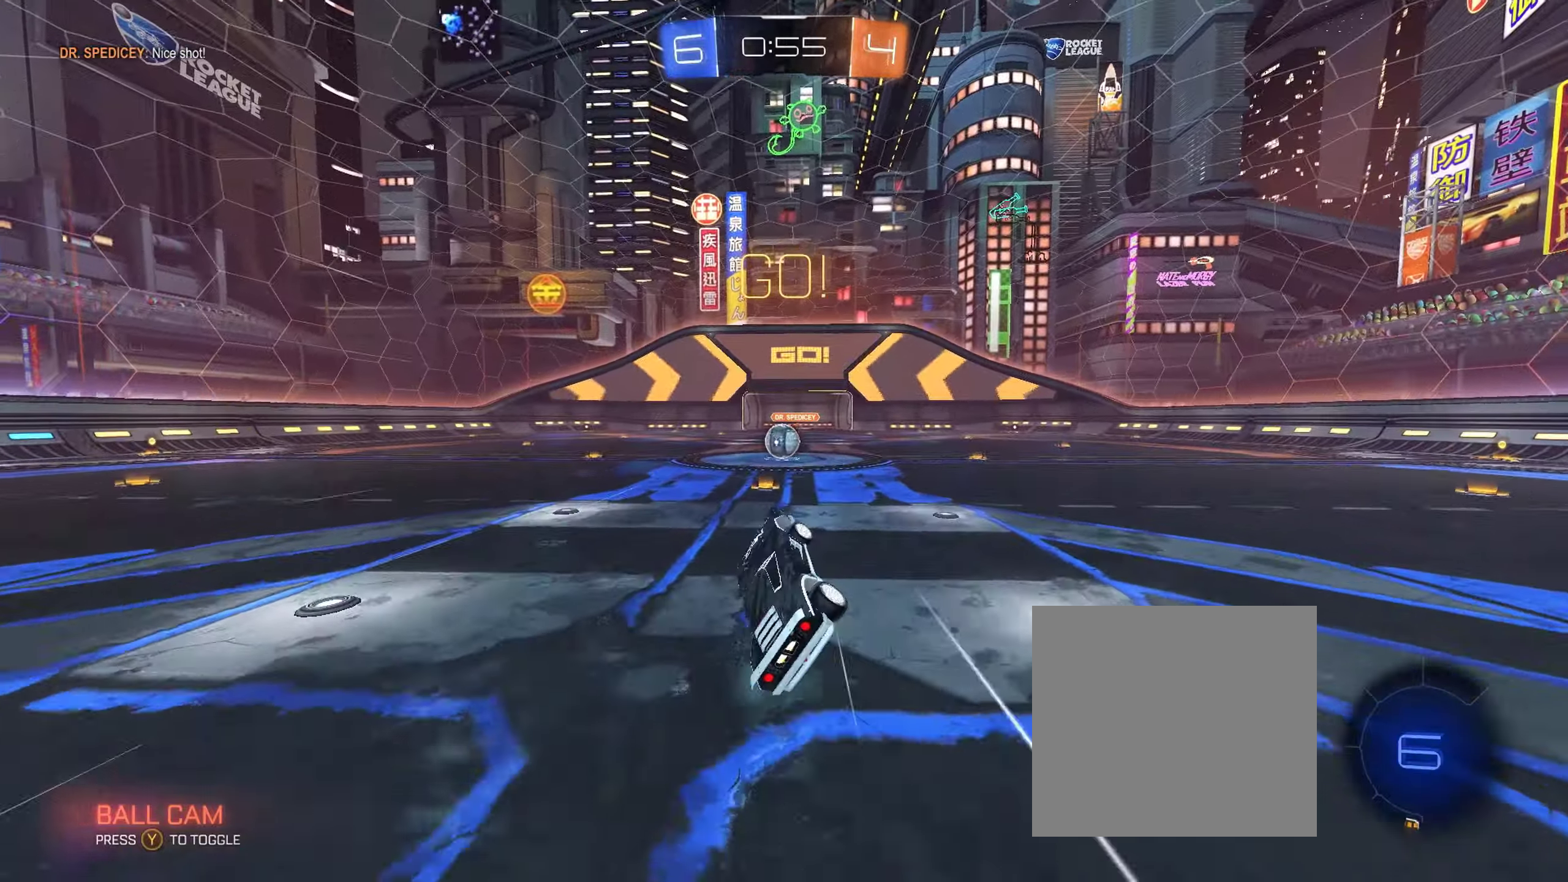
{"buttons": ["R2"], "left_stick": "center", "right_stick": "center", "events": [[83, "L1", "up"], [83, "left_stick", "center"]]}
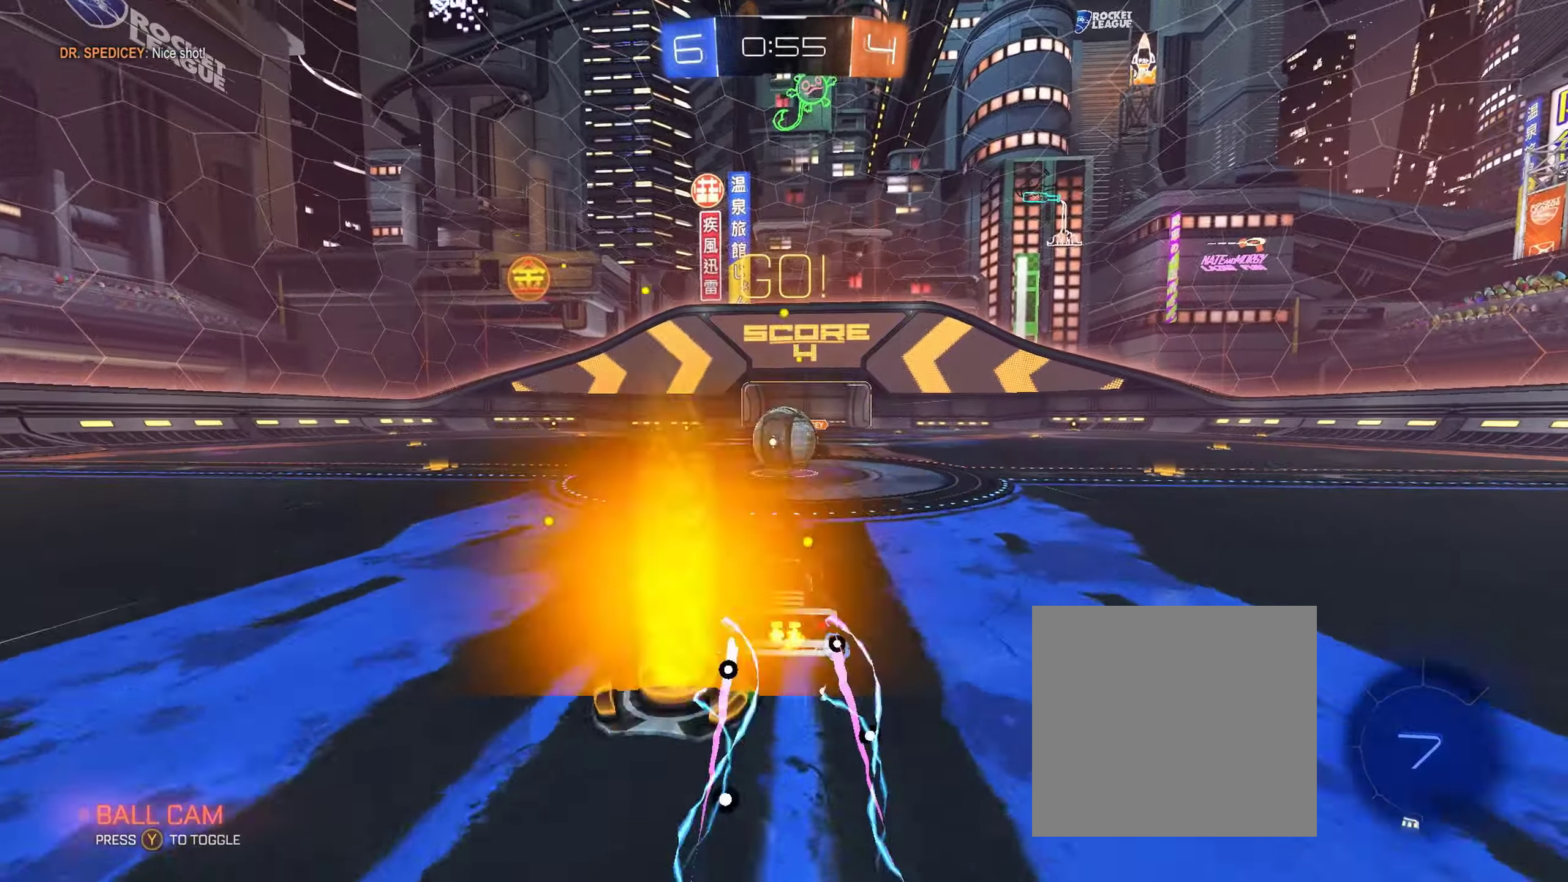
{"buttons": ["L1", "R2"], "left_stick": "down", "right_stick": "center", "events": [[33, "A", "down"], [100, "A", "up"], [333, "left_stick", "up-right"], [350, "A", "down"], [350, "L1", "down"], [450, "left_stick", "down-right"], [483, "A", "up"], [500, "left_stick", "down"]]}
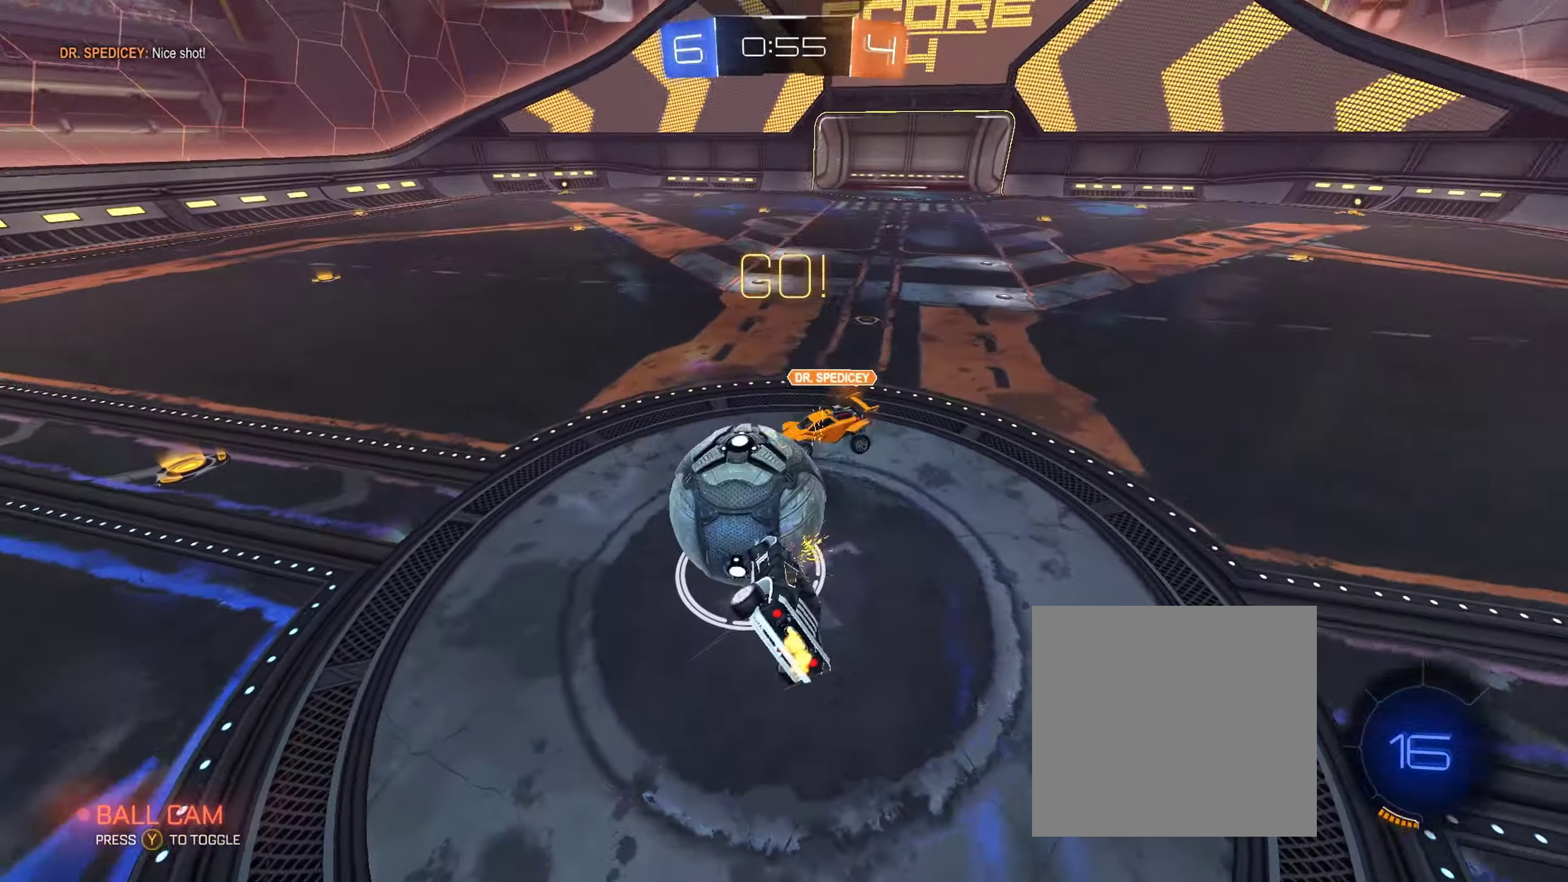
{"buttons": ["R2"], "left_stick": "up-right", "right_stick": "center", "events": [[150, "left_stick", "down-right"], [417, "L1", "up"], [483, "left_stick", "up-right"]]}
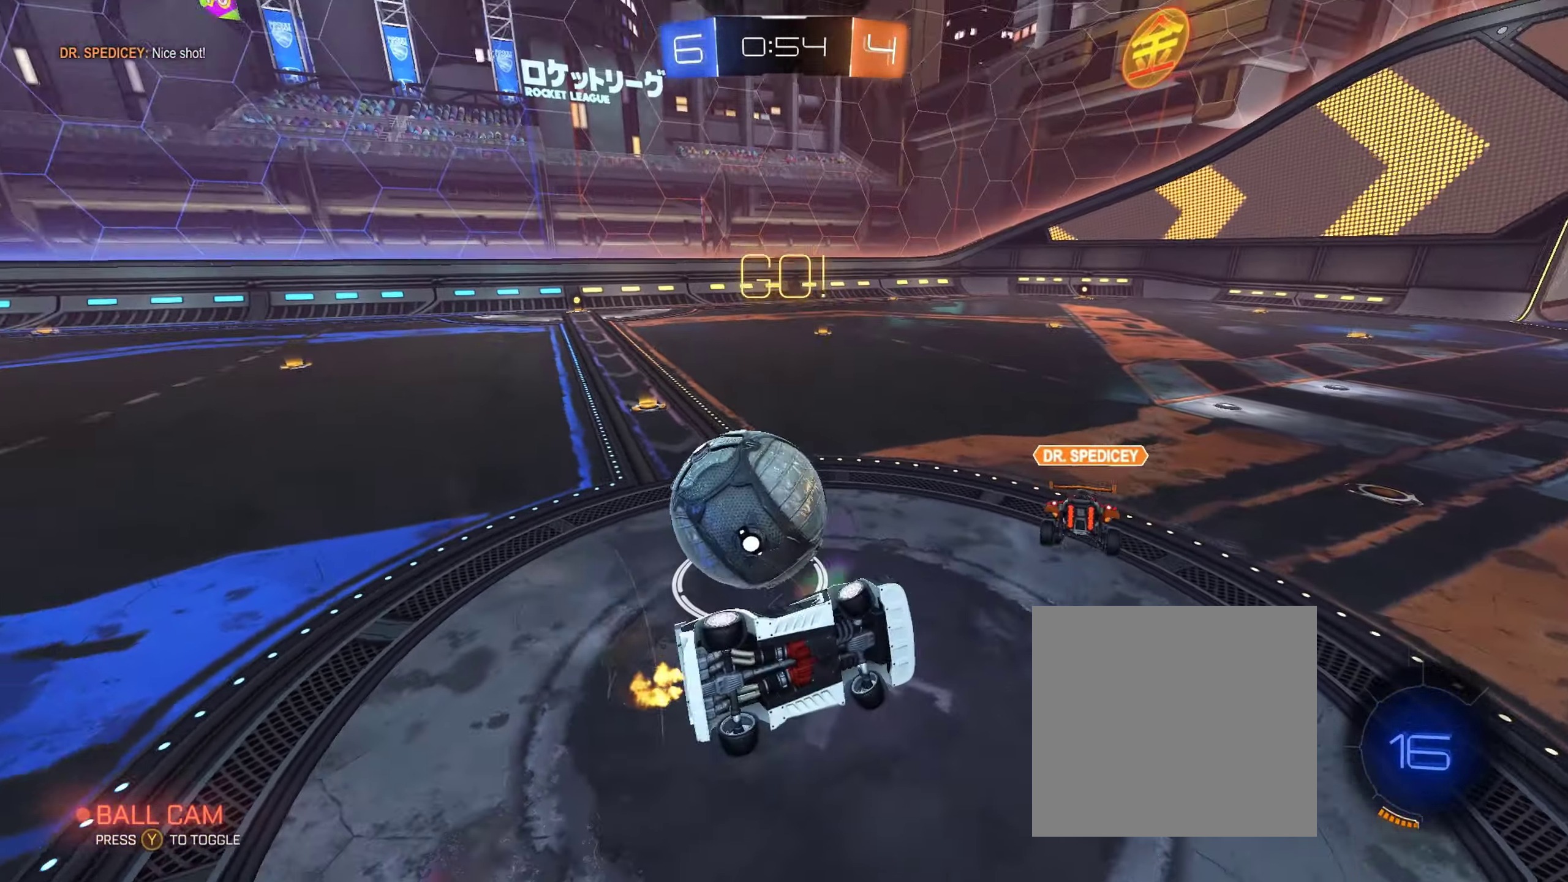
{"buttons": ["R2"], "left_stick": "right", "right_stick": "center", "events": [[267, "left_stick", "right"]]}
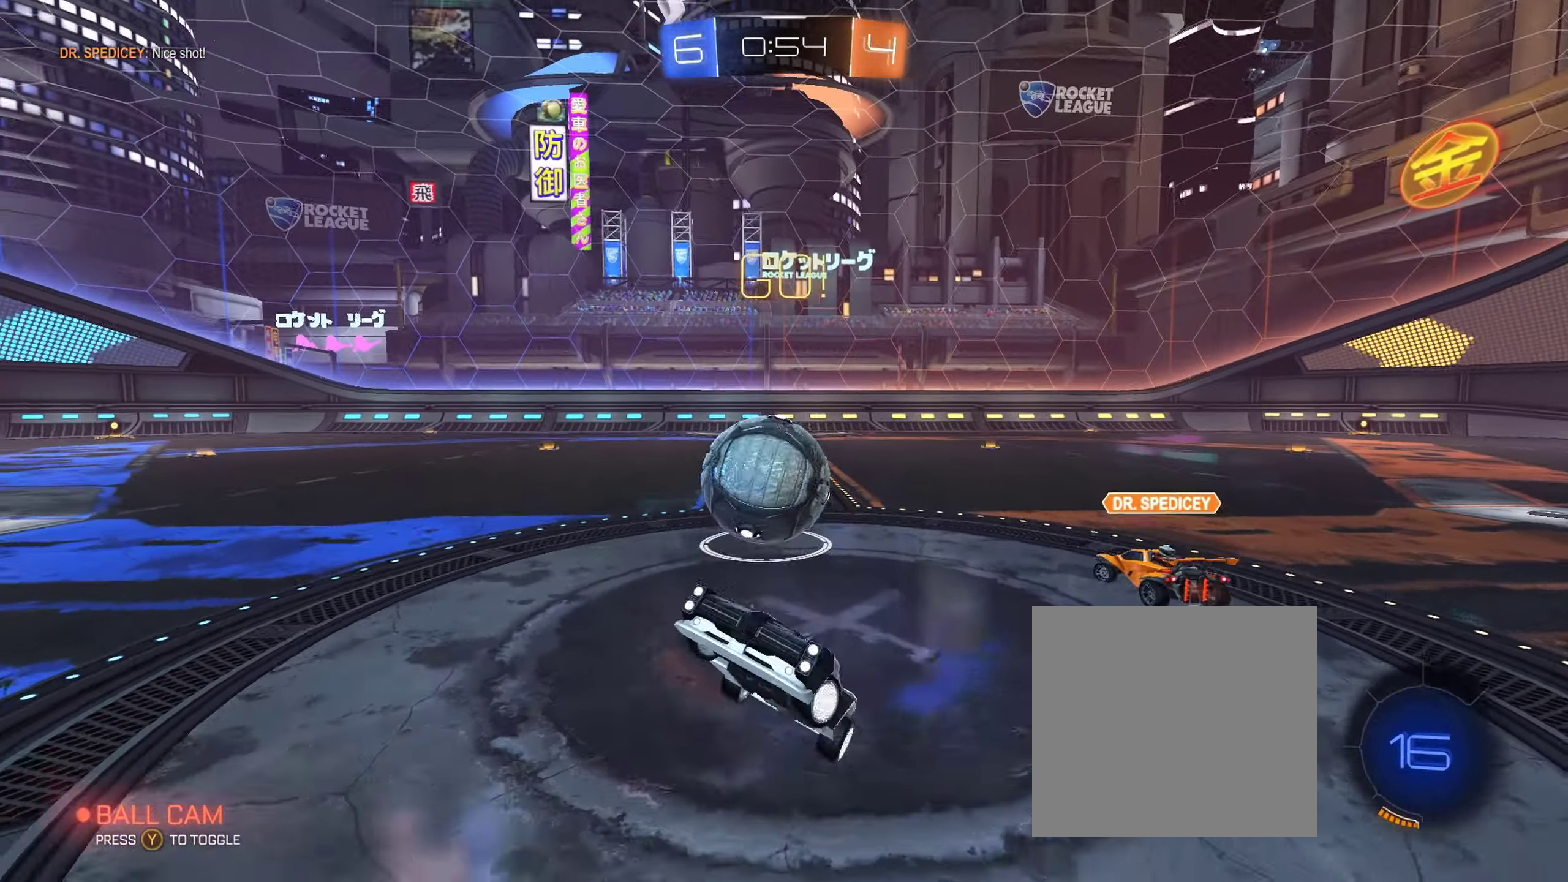
{"buttons": ["B", "R2"], "left_stick": "right", "right_stick": "center", "events": [[233, "B", "down"]]}
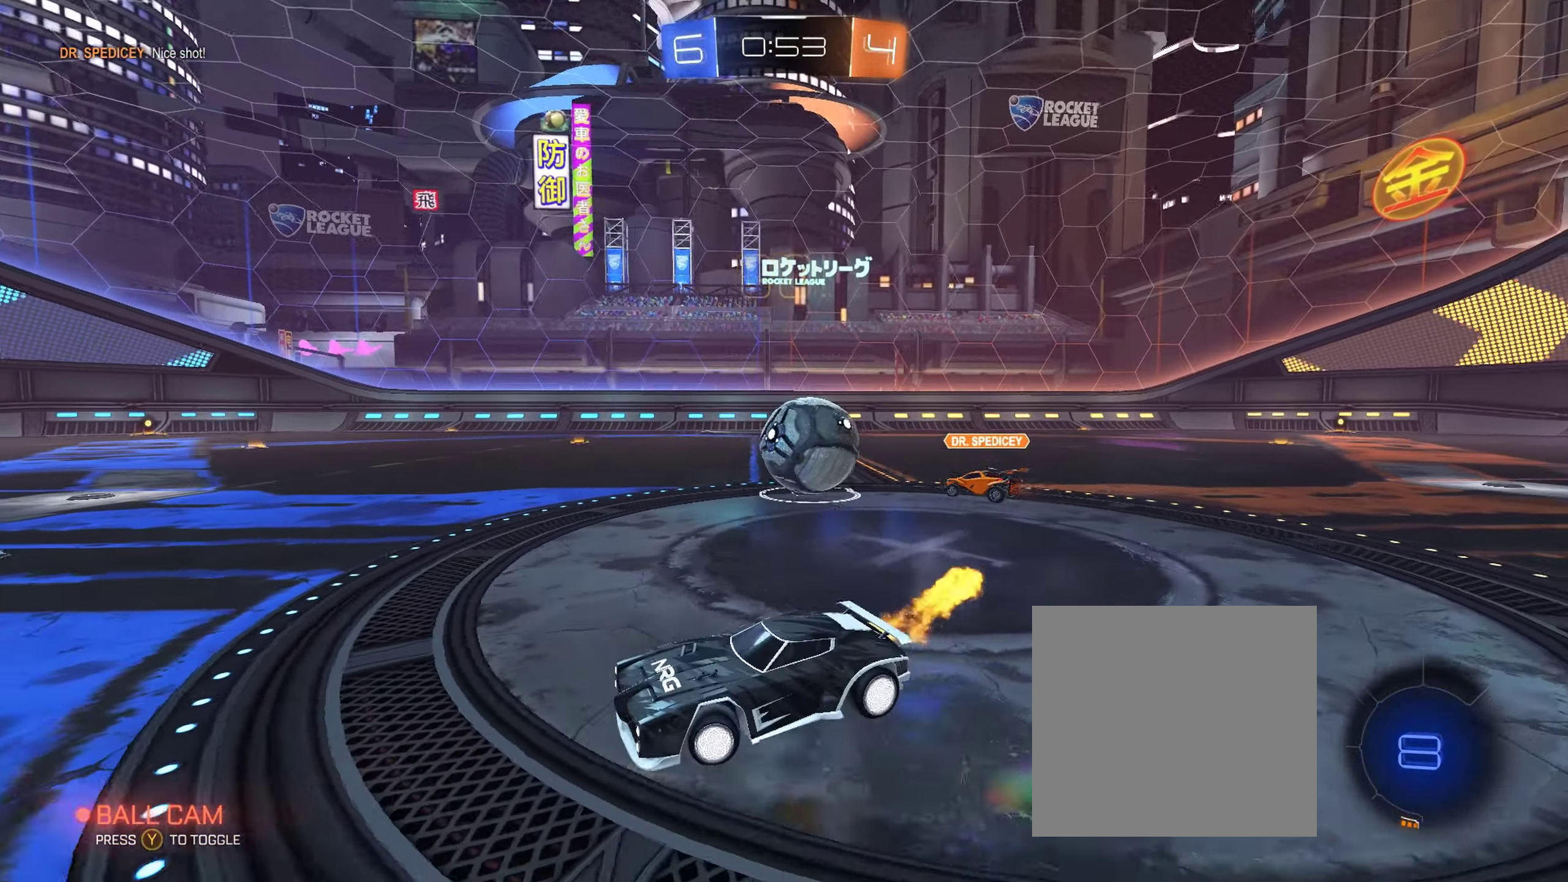
{"buttons": ["A", "B", "L1", "R2"], "left_stick": "down-left", "right_stick": "center", "events": [[250, "A", "down"], [283, "left_stick", "up"], [300, "L1", "down"], [317, "A", "up"], [317, "L3", "down"], [383, "A", "down"], [383, "left_stick", "left"], [433, "L3", "up"], [433, "left_stick", "down-left"]]}
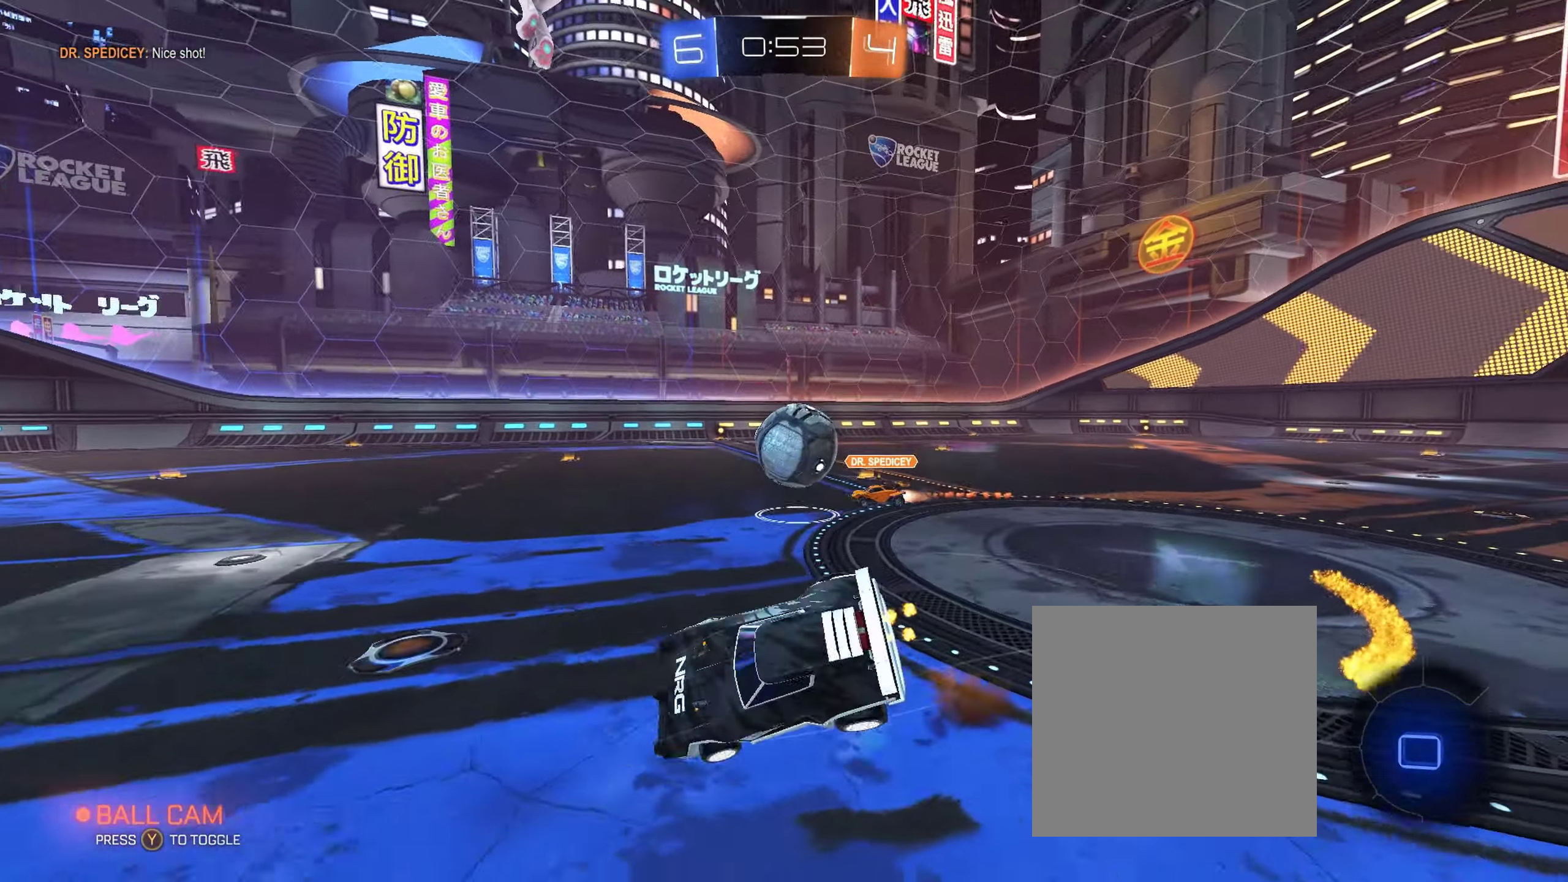
{"buttons": ["L1", "R2"], "left_stick": "down-left", "right_stick": "center", "events": [[117, "A", "up"], [217, "B", "up"]]}
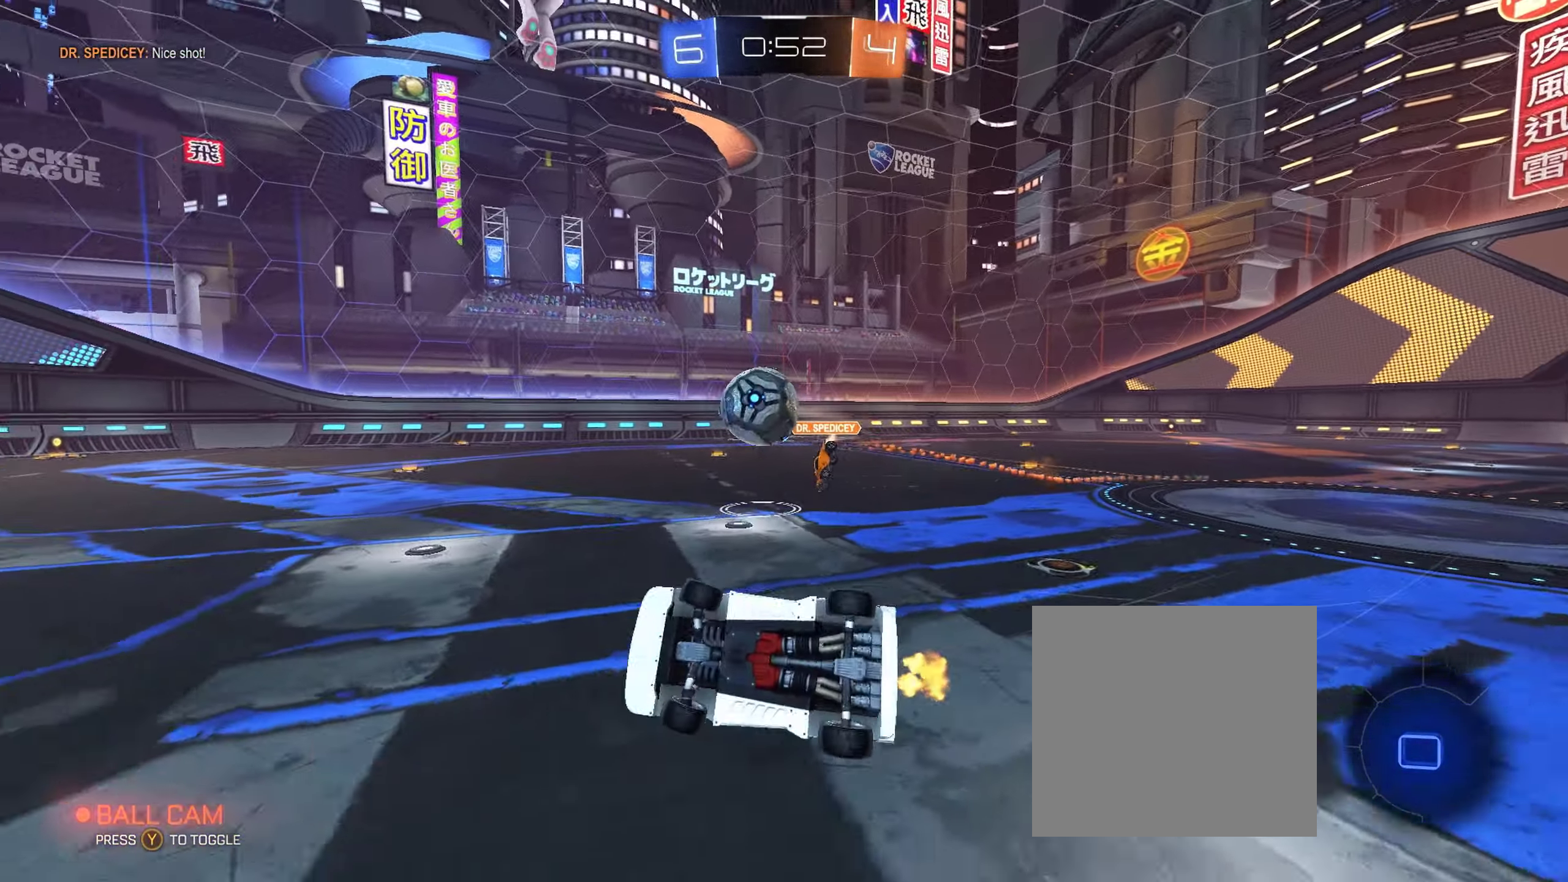
{"buttons": ["R2"], "left_stick": "right", "right_stick": "center", "events": [[150, "L1", "up"], [183, "left_stick", "center"], [450, "left_stick", "right"]]}
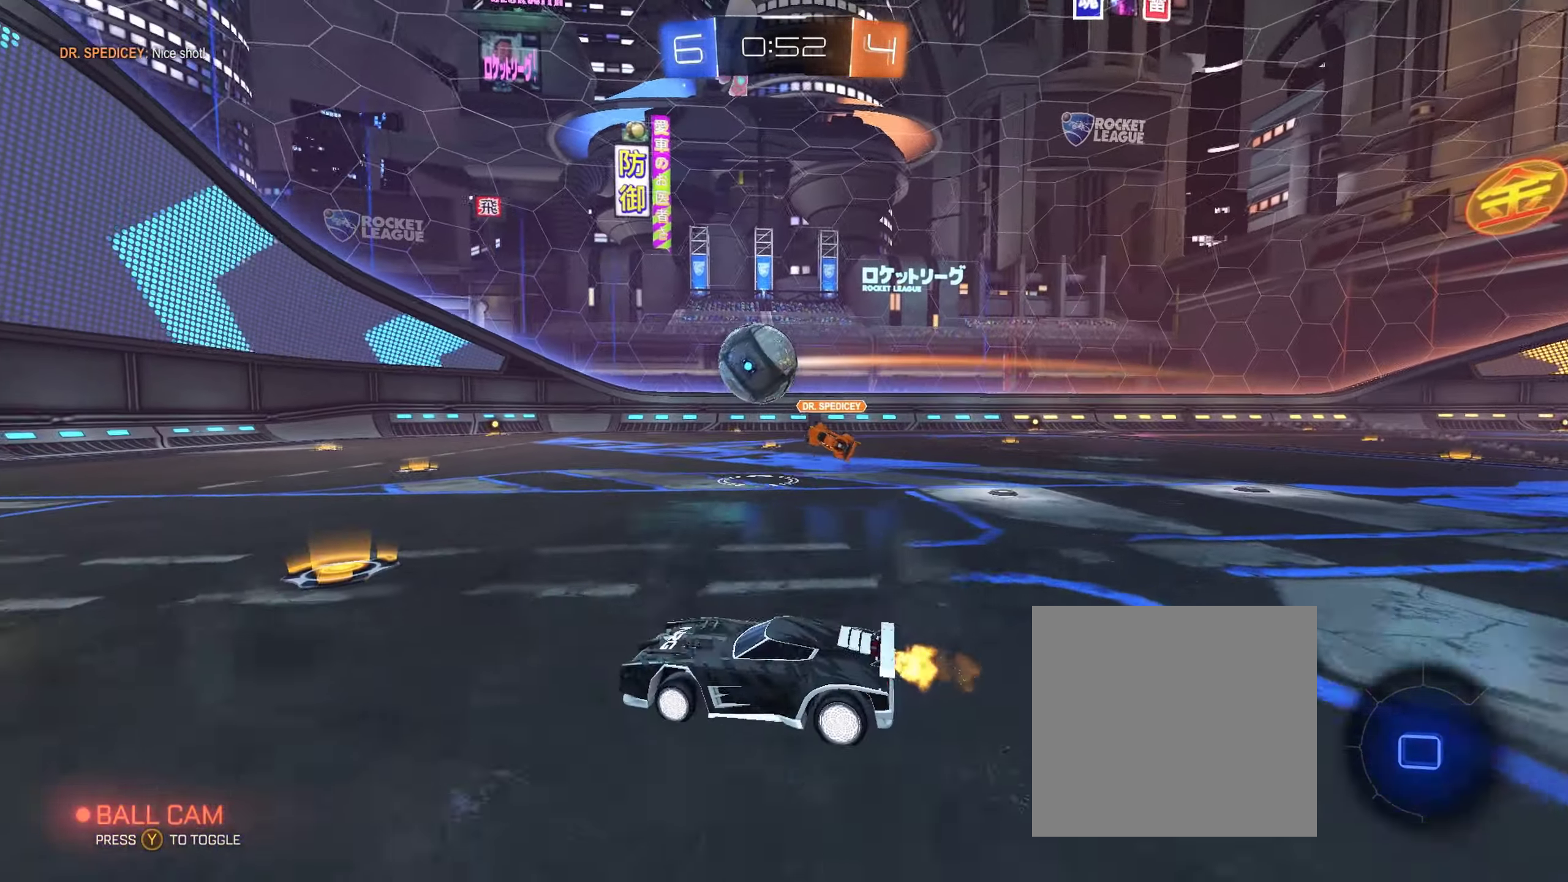
{"buttons": ["B", "R2"], "left_stick": "center", "right_stick": "center", "events": [[150, "B", "down"], [167, "L1", "down"], [167, "left_stick", "up"], [183, "A", "down"], [183, "L3", "down"], [233, "left_stick", "up-left"], [283, "A", "up"], [317, "A", "down"], [400, "L3", "up"], [450, "L1", "up"], [467, "left_stick", "center"], [483, "A", "up"]]}
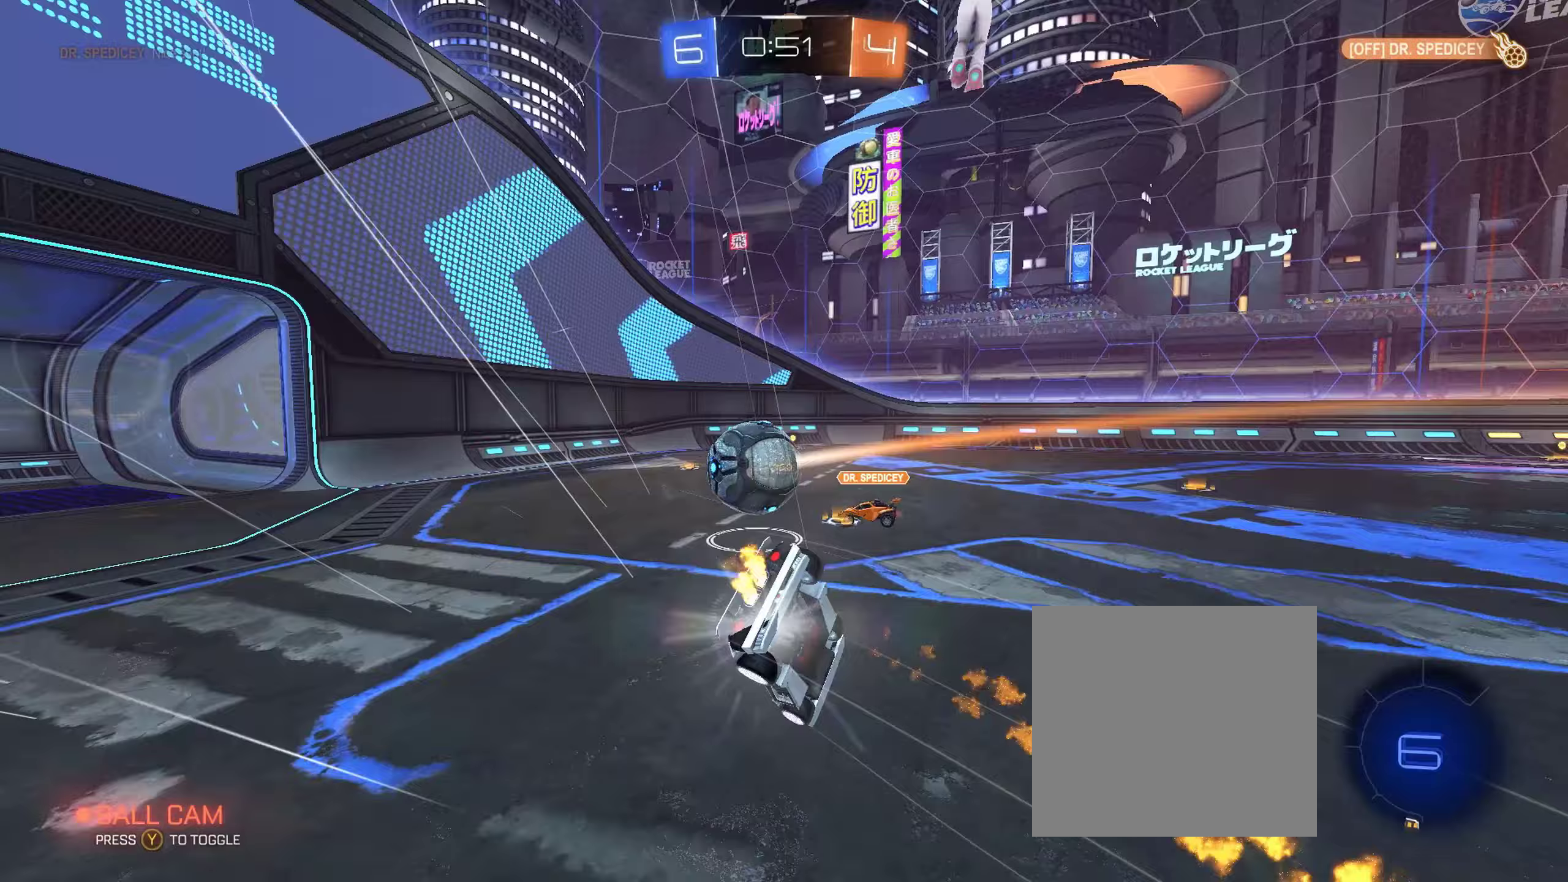
{"buttons": ["R2"], "left_stick": "up", "right_stick": "center", "events": [[33, "B", "up"], [300, "left_stick", "up"]]}
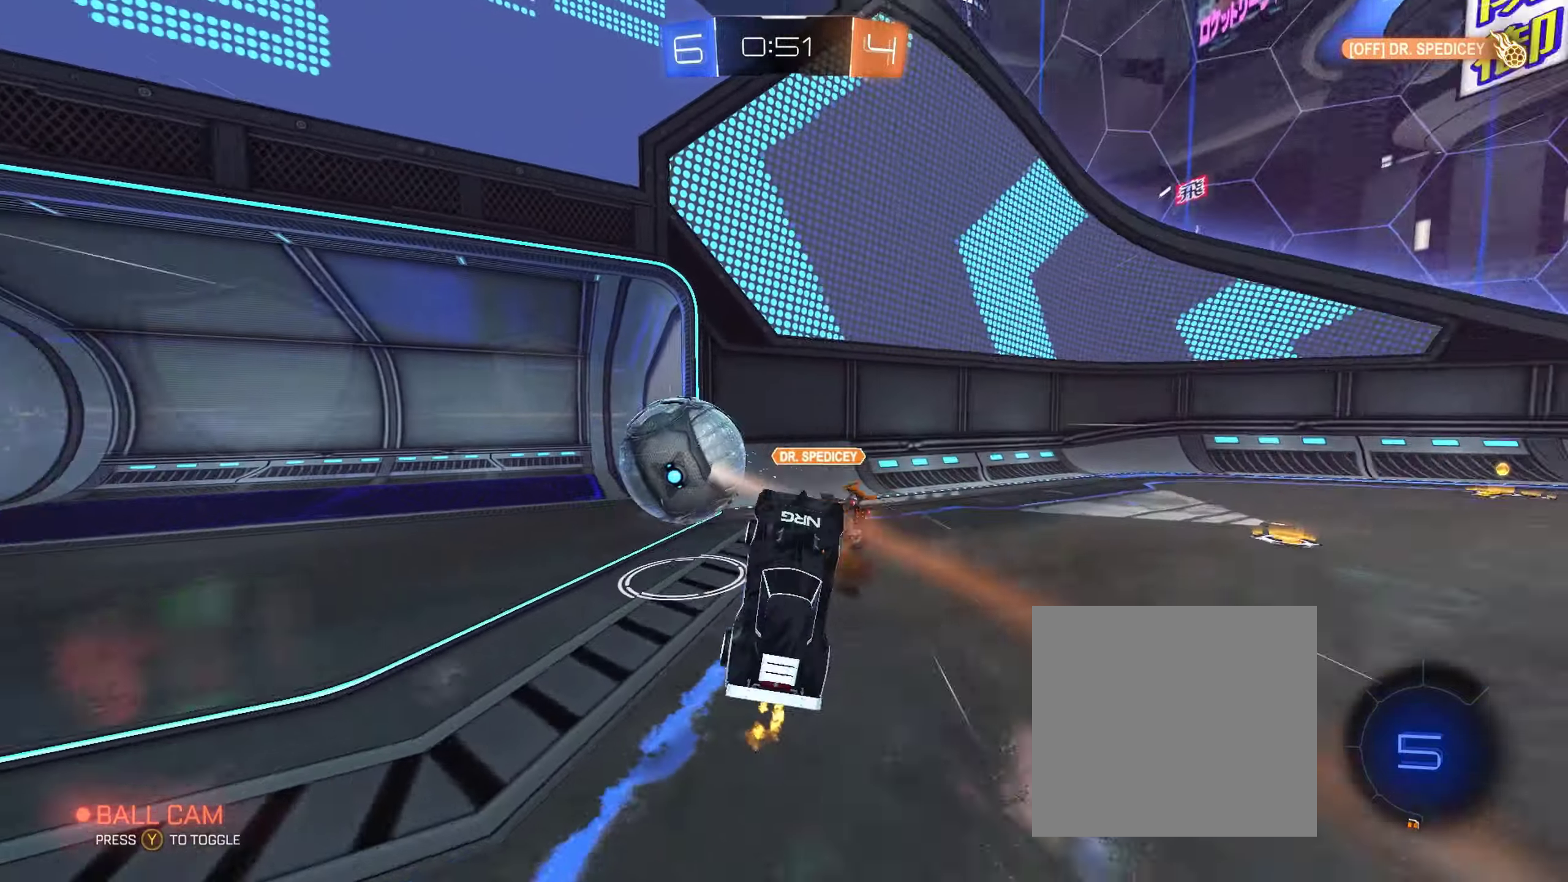
{"buttons": ["R2"], "left_stick": "center", "right_stick": "center", "events": [[117, "left_stick", "center"], [133, "Y", "down"], [250, "Y", "up"]]}
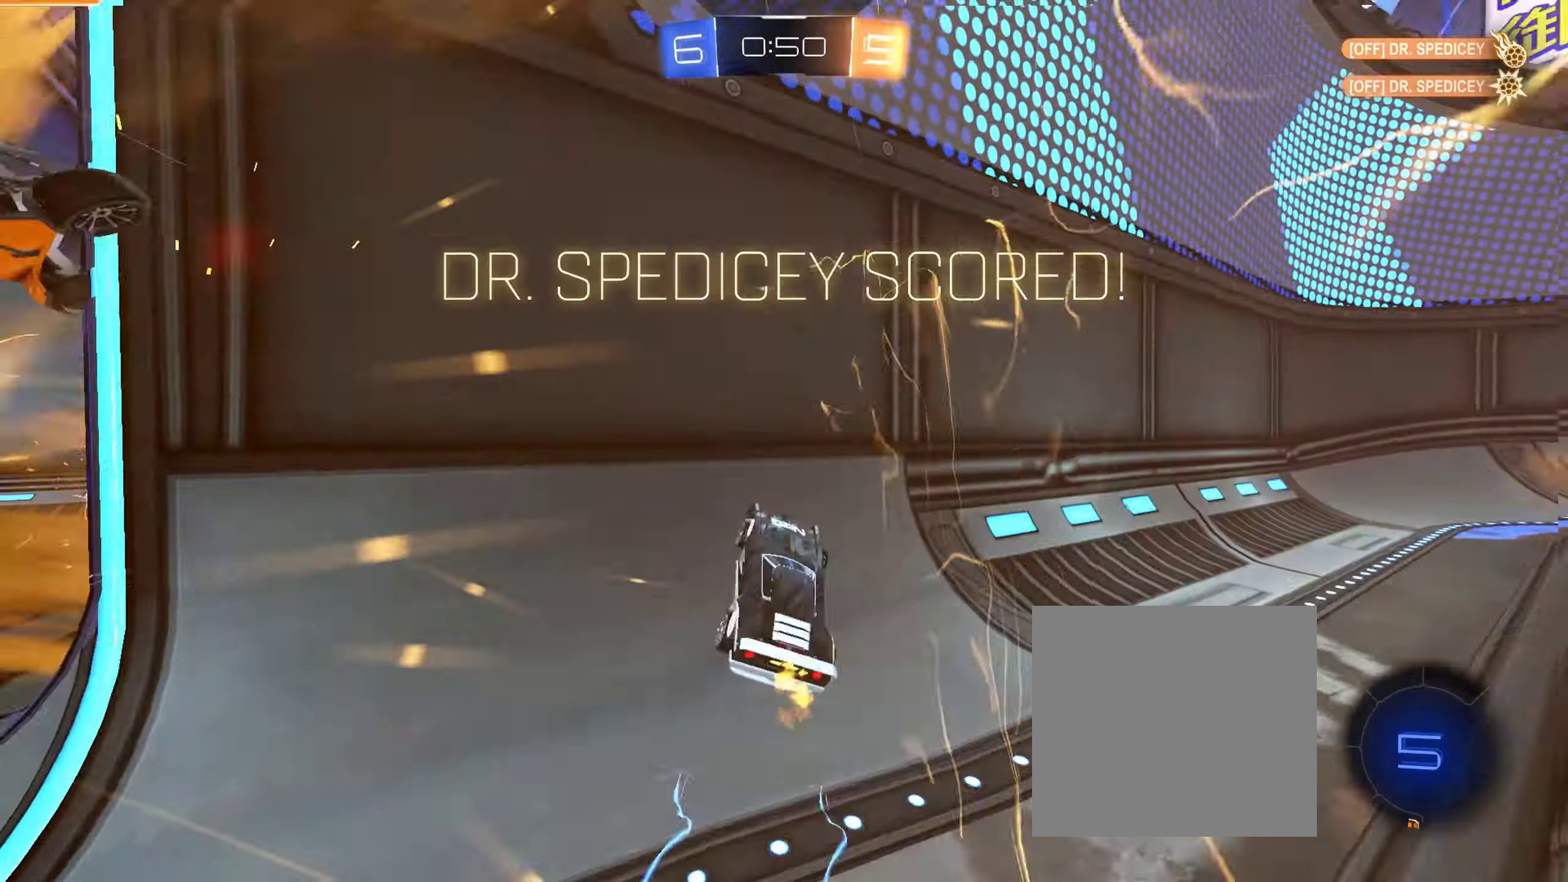
{"buttons": ["R2"], "left_stick": "up-left", "right_stick": "center", "events": [[433, "left_stick", "up-left"]]}
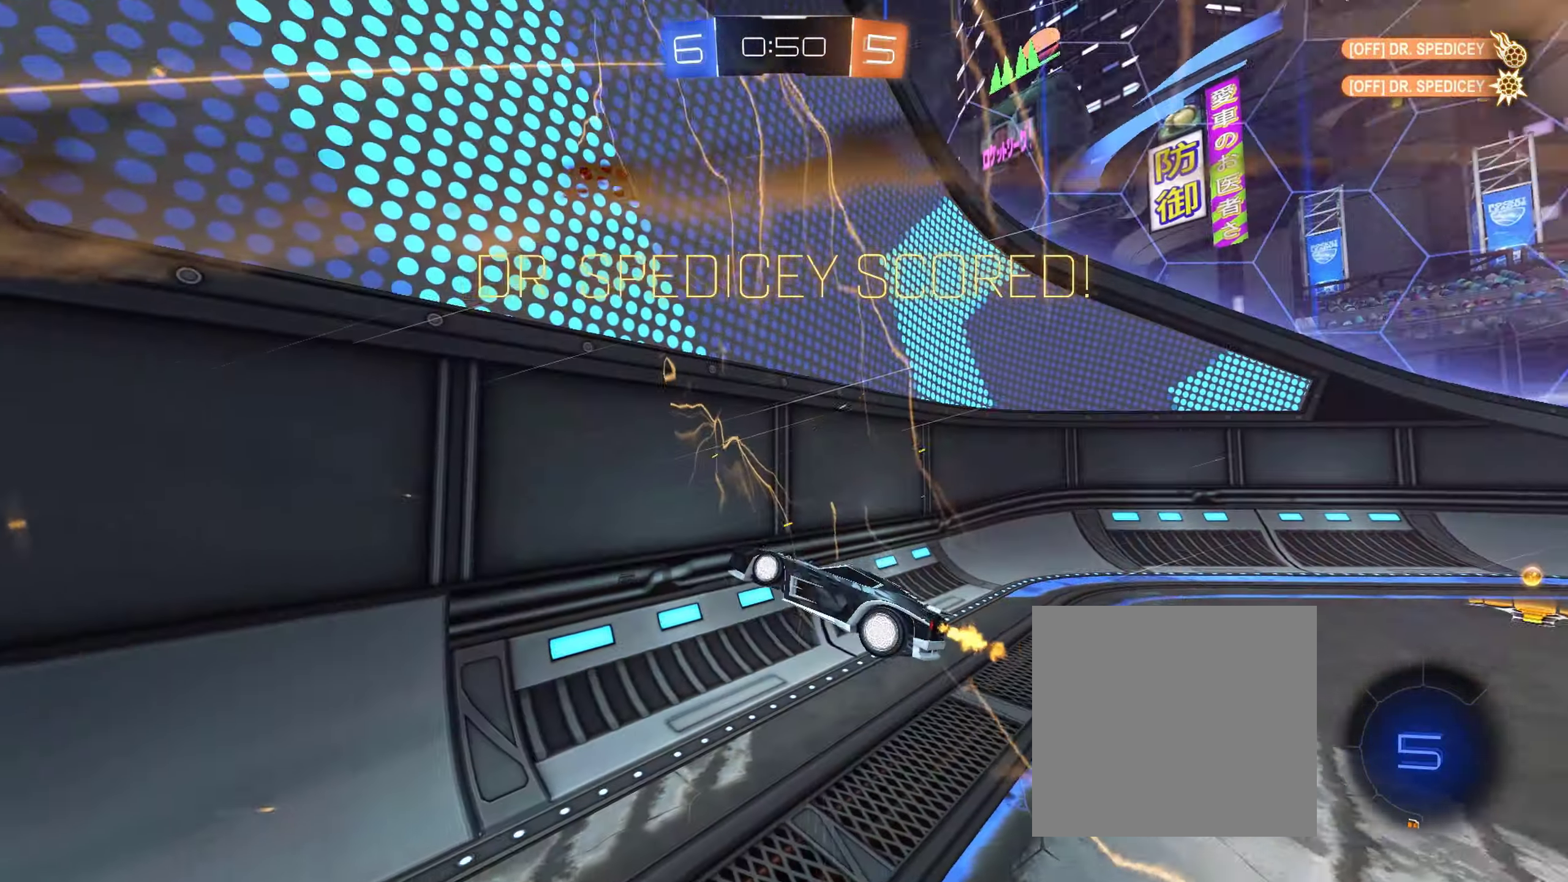
{"buttons": ["R2"], "left_stick": "center", "right_stick": "center", "events": [[483, "left_stick", "center"]]}
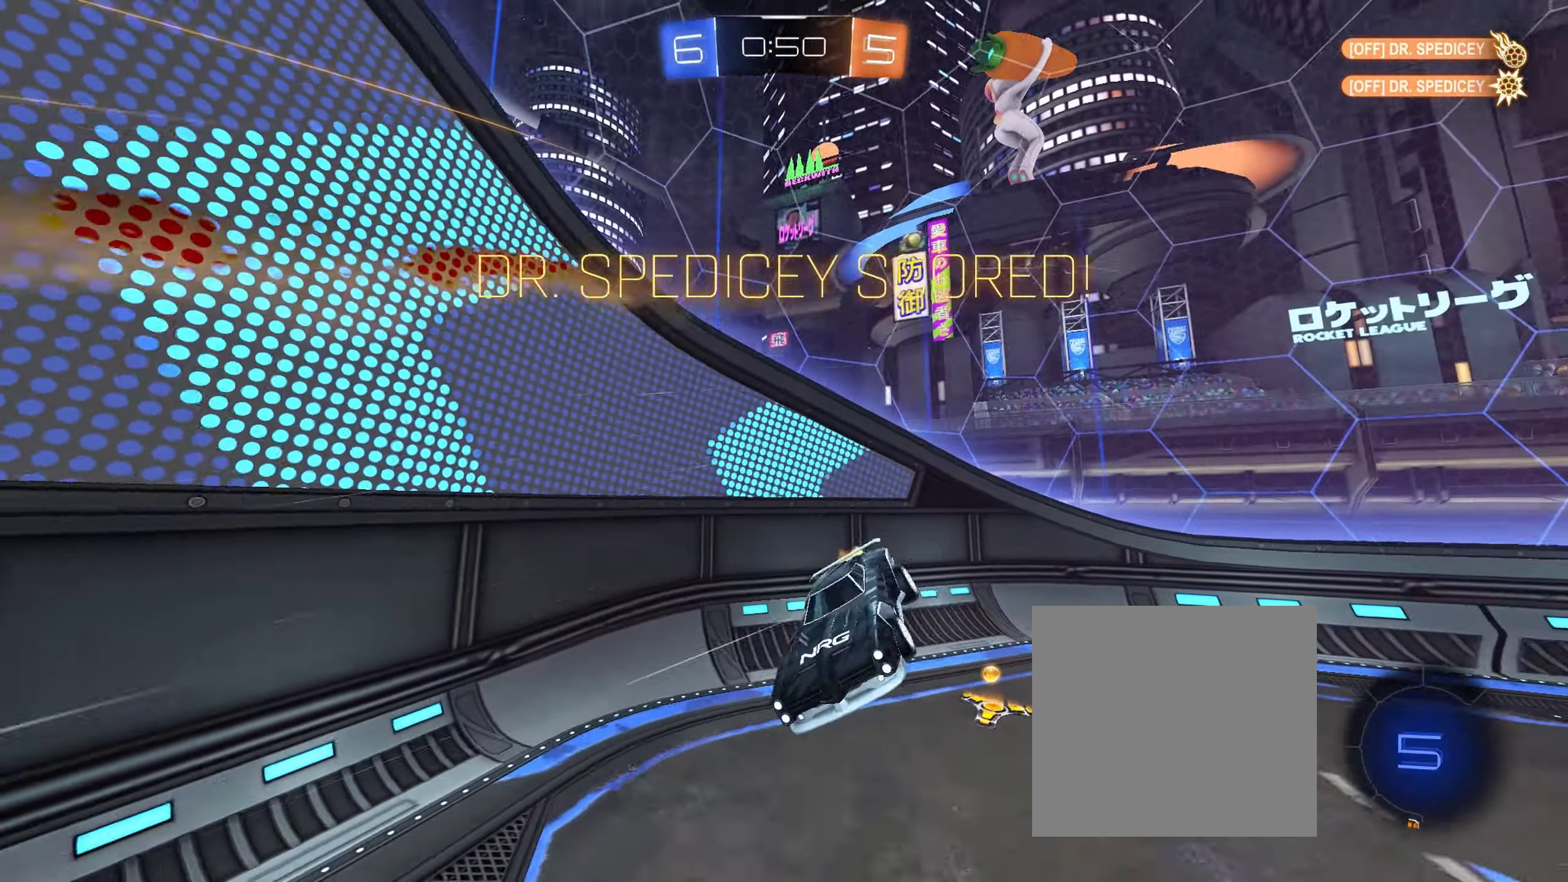
{"buttons": ["B", "R2"], "left_stick": "right", "right_stick": "center", "events": [[317, "B", "down"], [417, "left_stick", "right"]]}
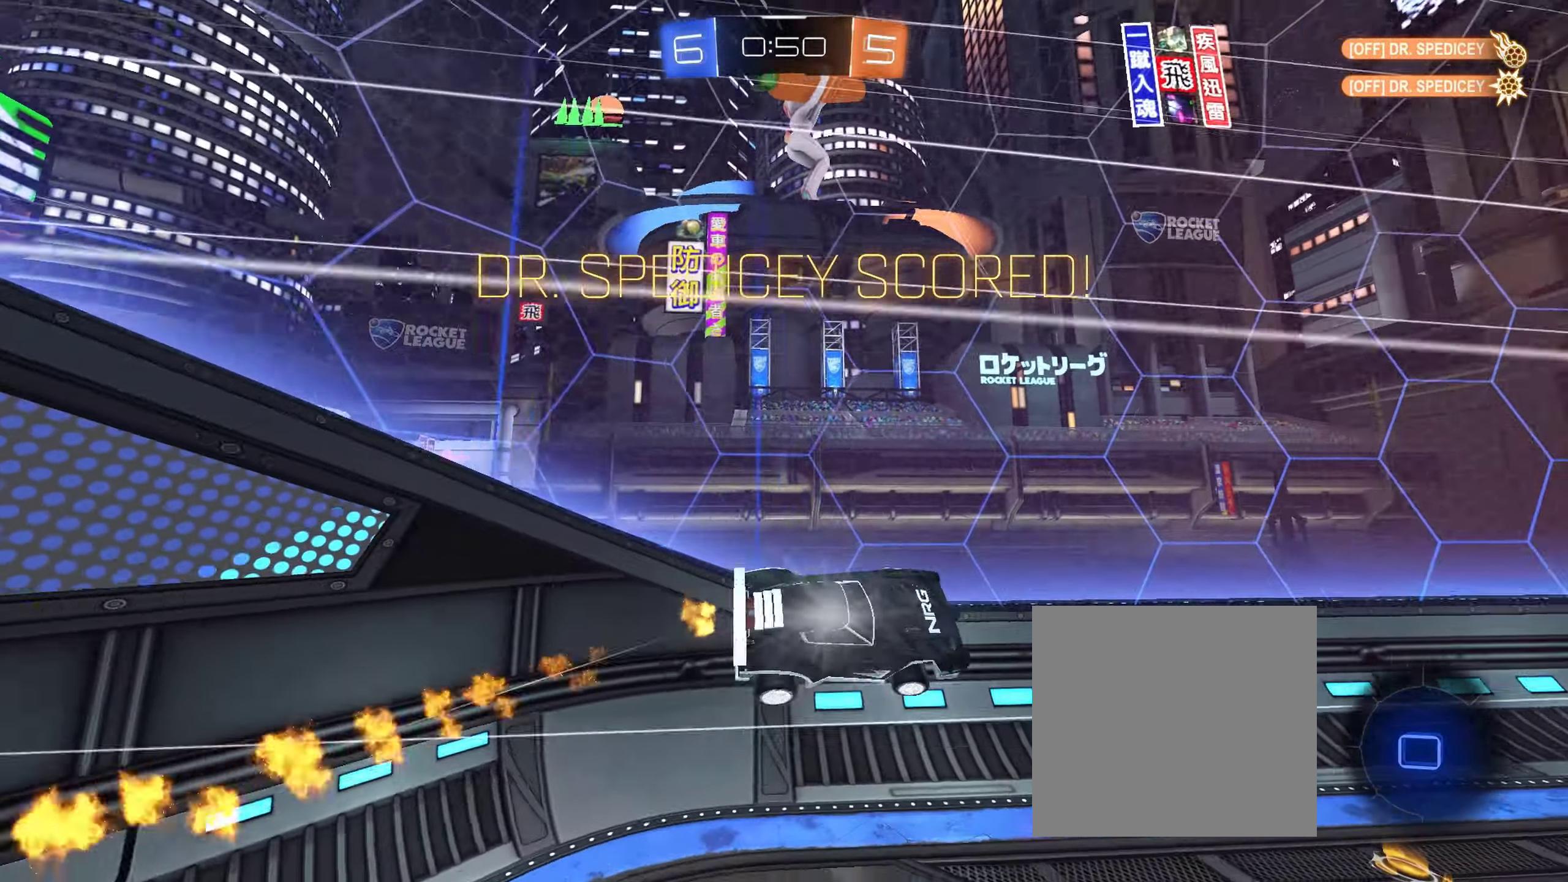
{"buttons": ["L1", "R2"], "left_stick": "center", "right_stick": "center", "events": [[67, "B", "up"], [67, "left_stick", "center"], [133, "Y", "down"], [200, "Y", "up"], [233, "left_stick", "down-right"], [267, "L1", "down"], [383, "left_stick", "center"]]}
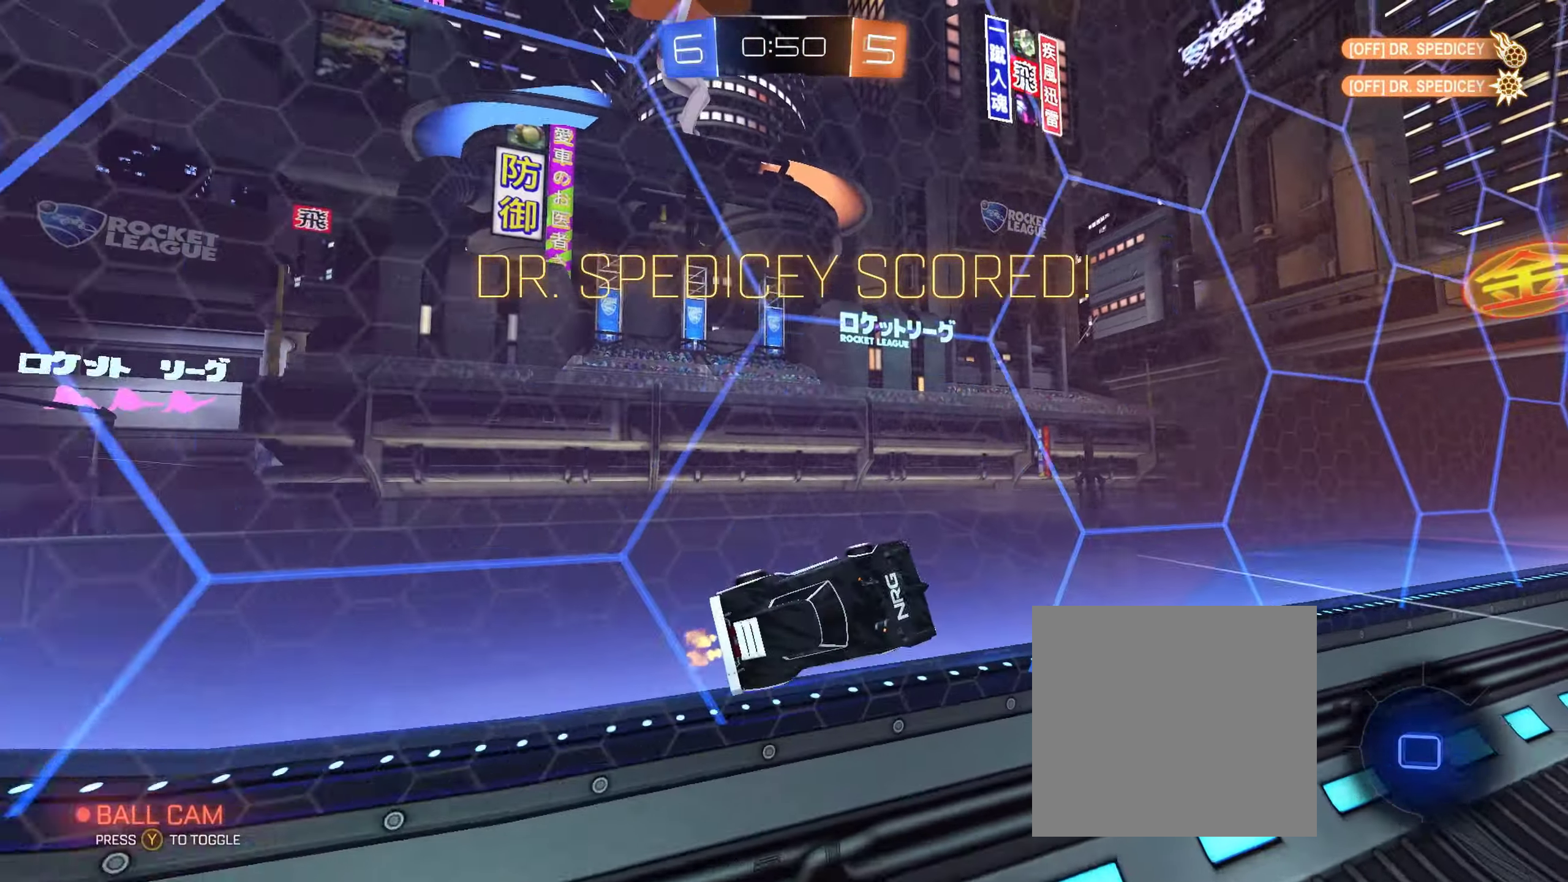
{"buttons": ["L1", "R2"], "left_stick": "center", "right_stick": "center", "events": [[167, "A", "down"], [183, "left_stick", "down-left"], [267, "A", "up"], [467, "left_stick", "center"]]}
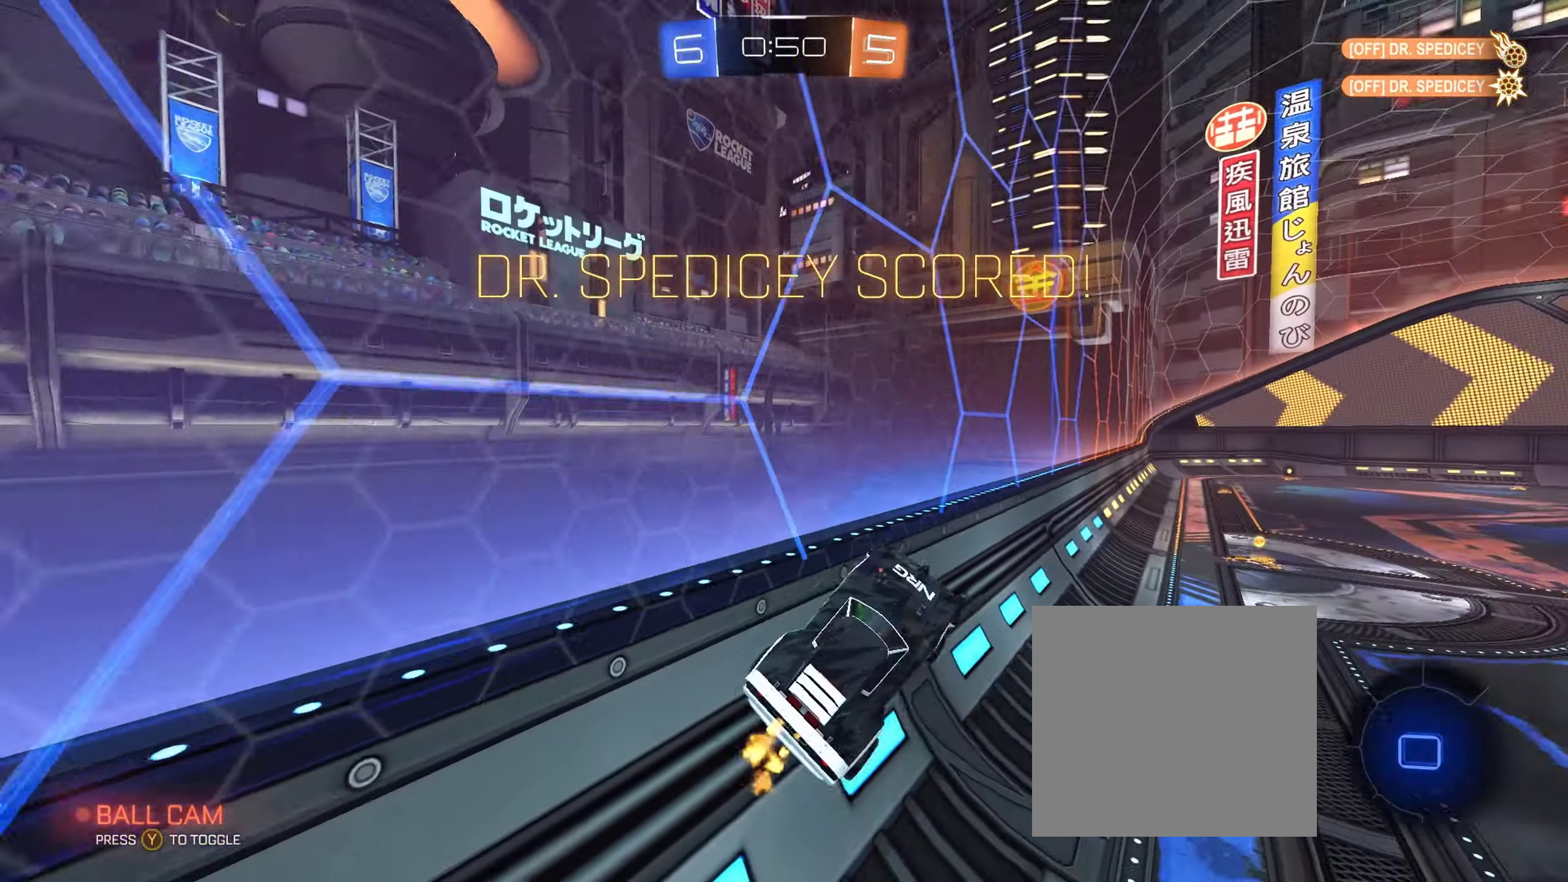
{"buttons": ["L1"], "left_stick": "up-left", "right_stick": "center", "events": [[133, "L2", "down"], [150, "R2", "up"], [217, "L2", "up"], [333, "left_stick", "up"], [467, "left_stick", "up-left"]]}
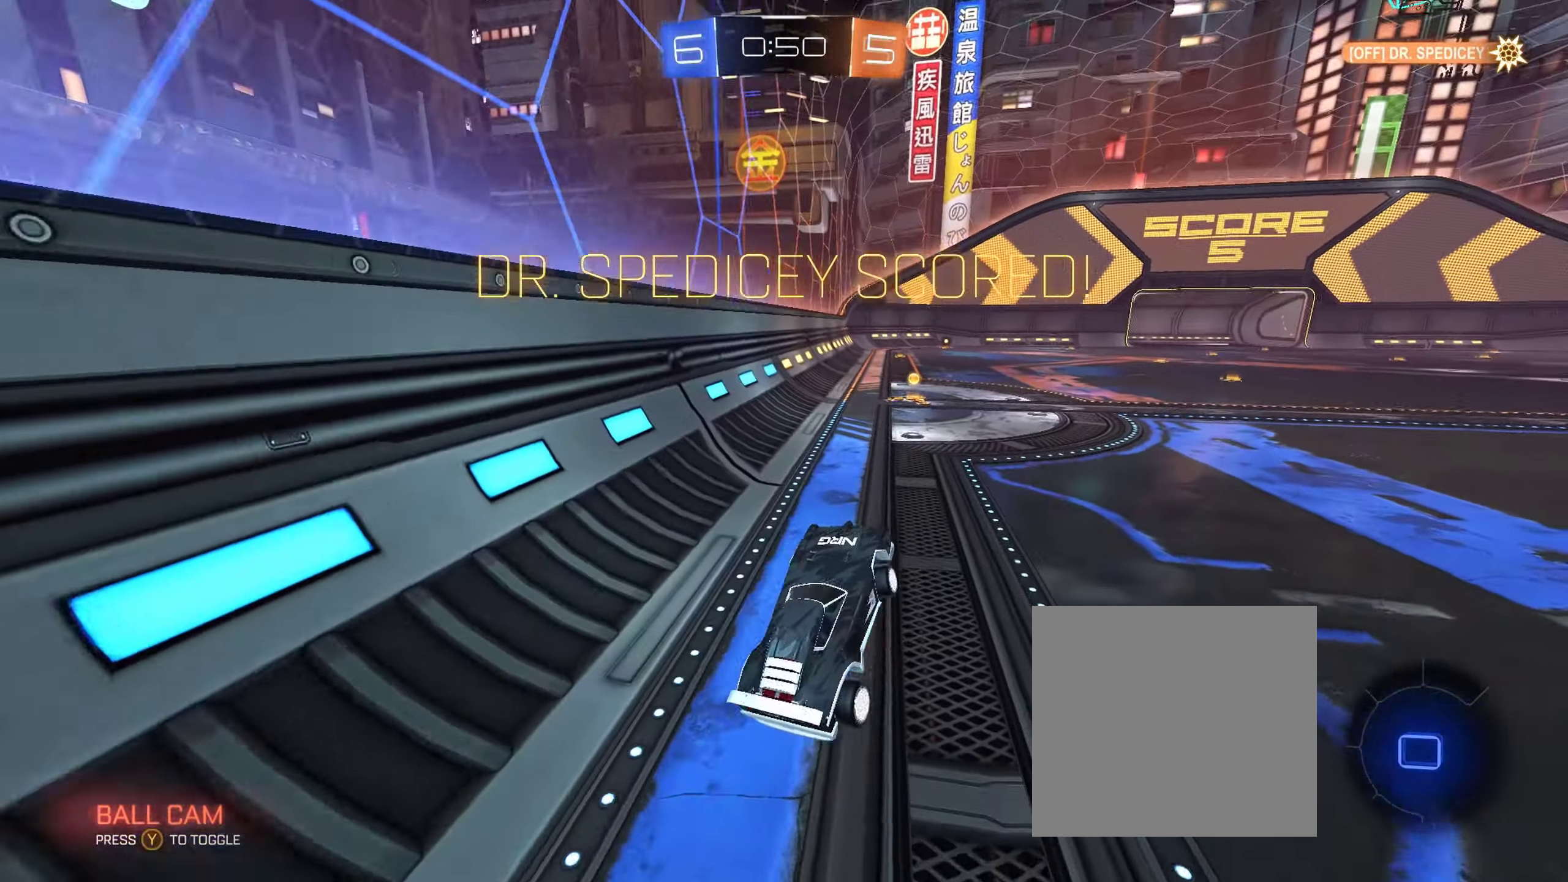
{"buttons": ["L1"], "left_stick": "up-left", "right_stick": "center", "events": [[17, "A", "down"], [133, "A", "up"], [133, "L2", "down"], [183, "L2", "up"], [200, "A", "down"], [267, "A", "up"], [300, "L2", "down"], [350, "A", "down"], [350, "L2", "up"], [417, "A", "up"]]}
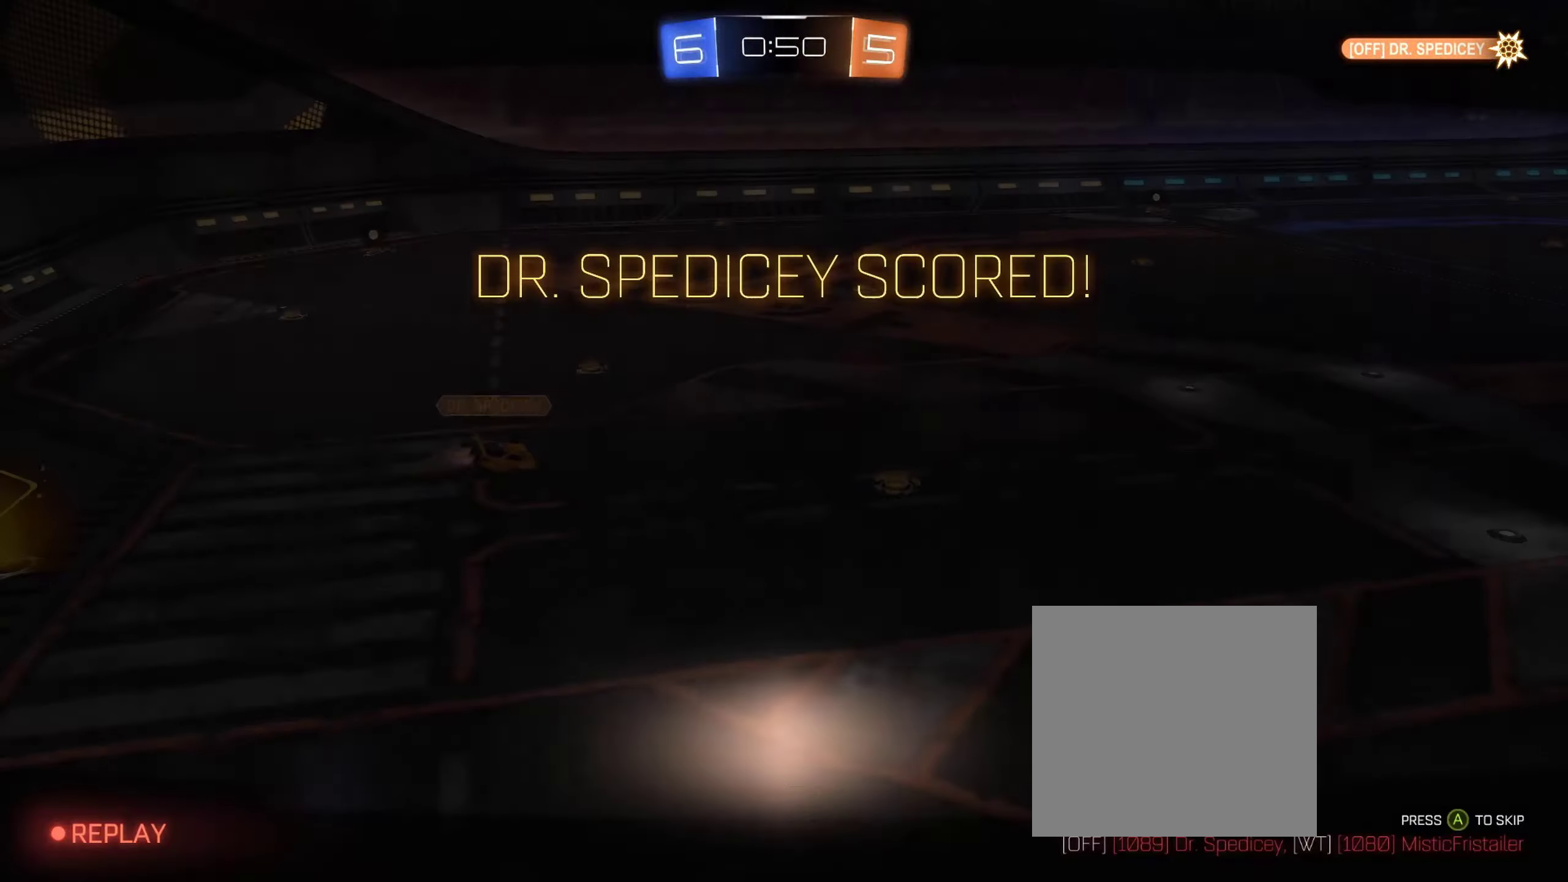
{"buttons": ["A"], "left_stick": "center", "right_stick": "center", "events": [[17, "A", "down"], [50, "left_stick", "down"], [67, "A", "up"], [167, "A", "down"], [233, "A", "up"], [300, "A", "down"], [333, "left_stick", "center"], [350, "L1", "up"], [383, "A", "up"], [467, "A", "down"]]}
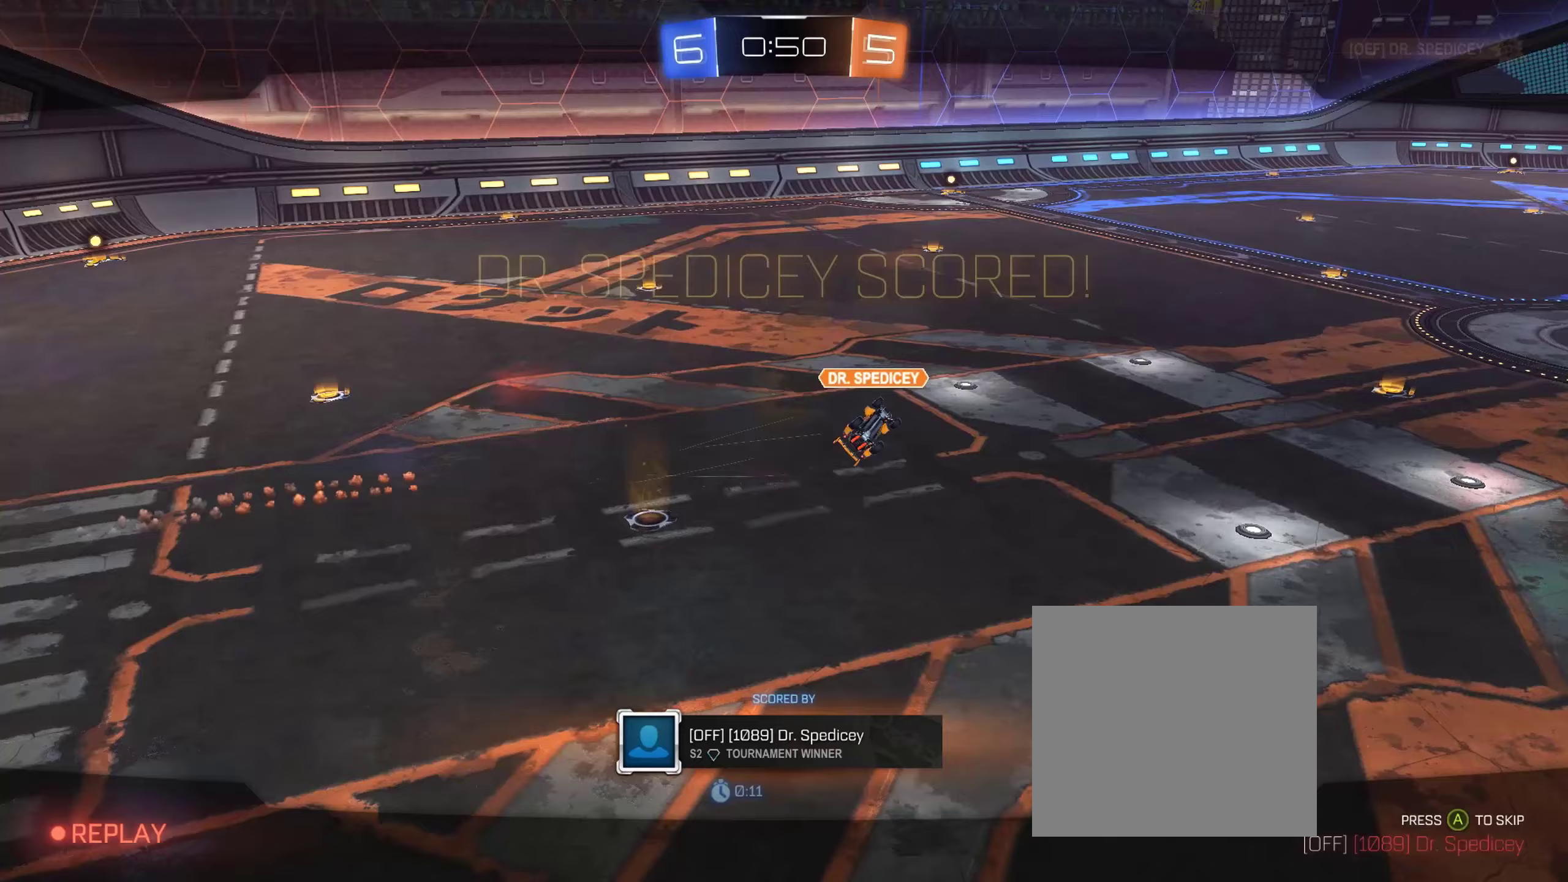
{"buttons": ["L3"], "left_stick": "center", "right_stick": "center", "events": [[67, "A", "up"], [117, "L3", "down"], [133, "A", "down"], [233, "A", "up"], [233, "L3", "up"], [383, "L3", "down"]]}
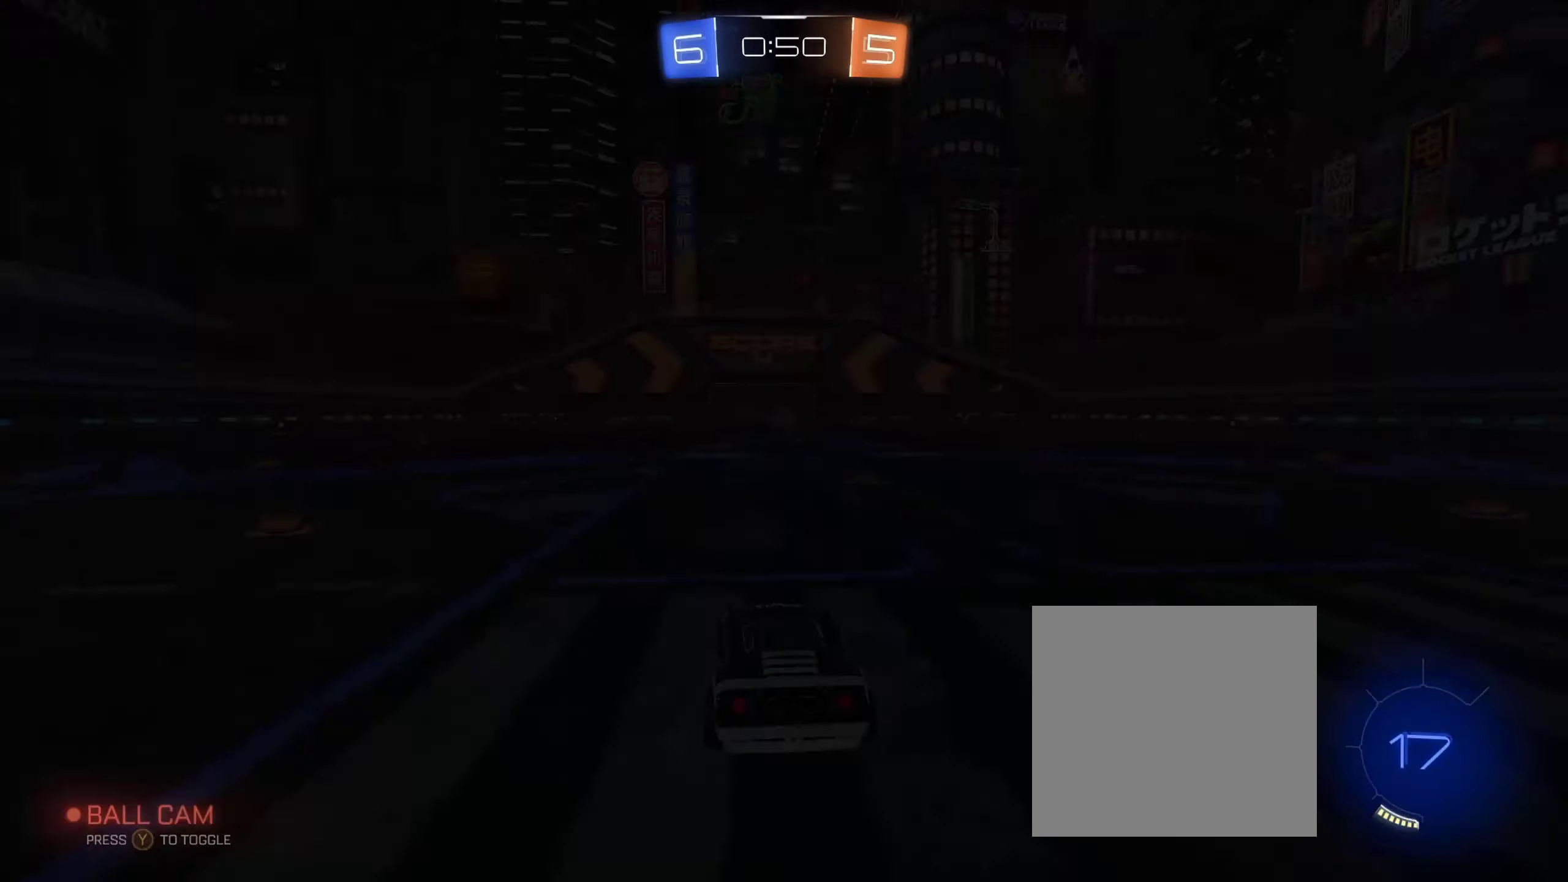
{"buttons": ["X"], "left_stick": "center", "right_stick": "center", "events": [[17, "L3", "up"], [267, "L3", "down"], [350, "L3", "up"], [417, "X", "down"]]}
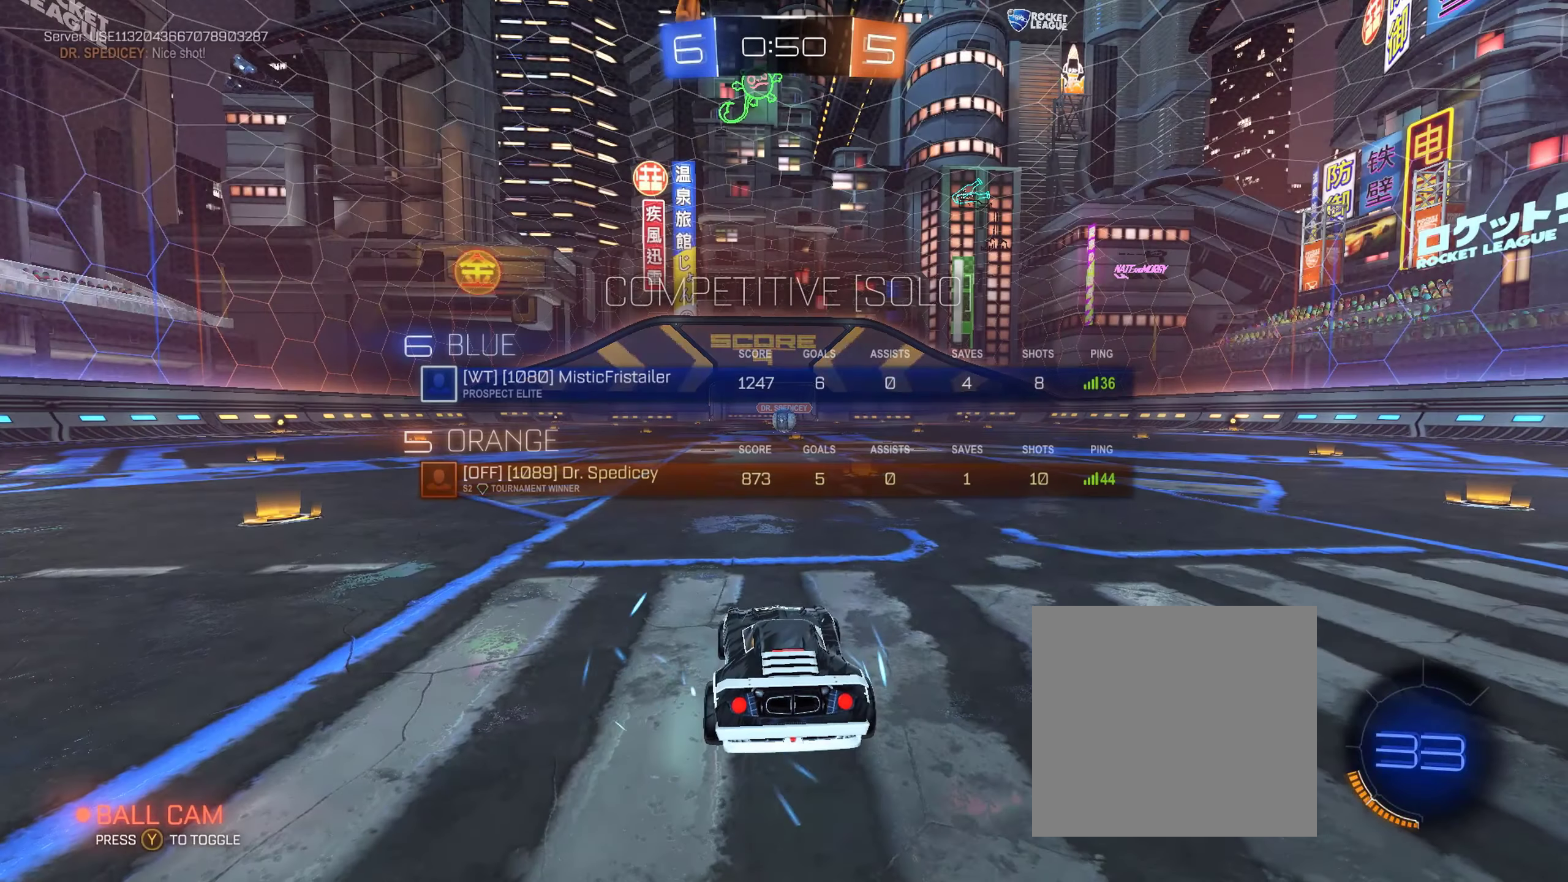
{"buttons": ["B", "R2"], "left_stick": "center", "right_stick": "center", "events": [[283, "X", "up"], [383, "R2", "down"], [500, "B", "down"]]}
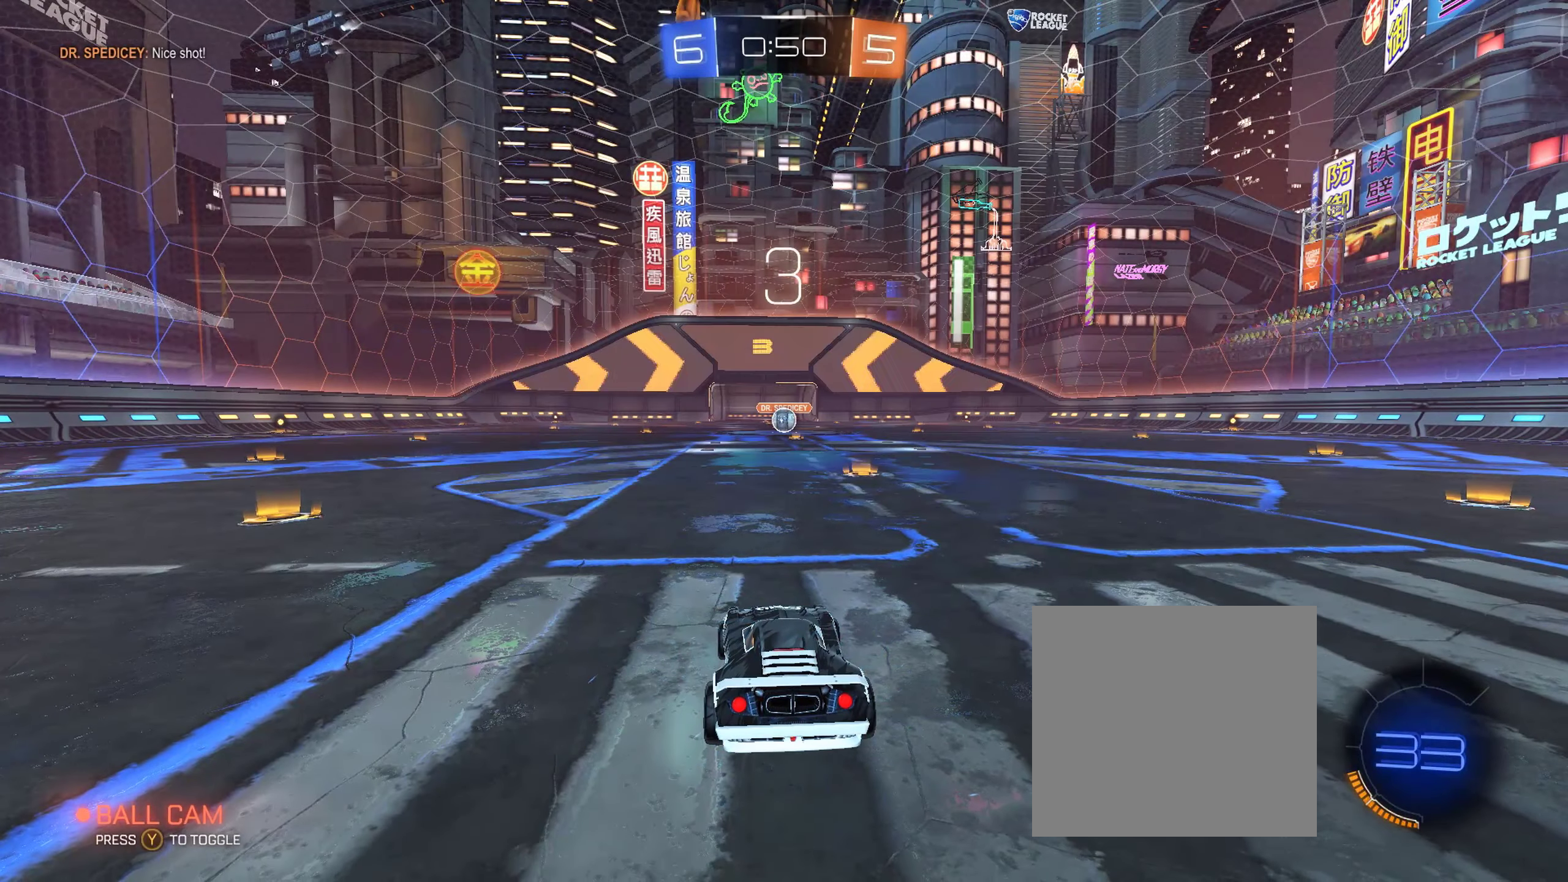
{"buttons": ["B", "R2"], "left_stick": "center", "right_stick": "center", "events": []}
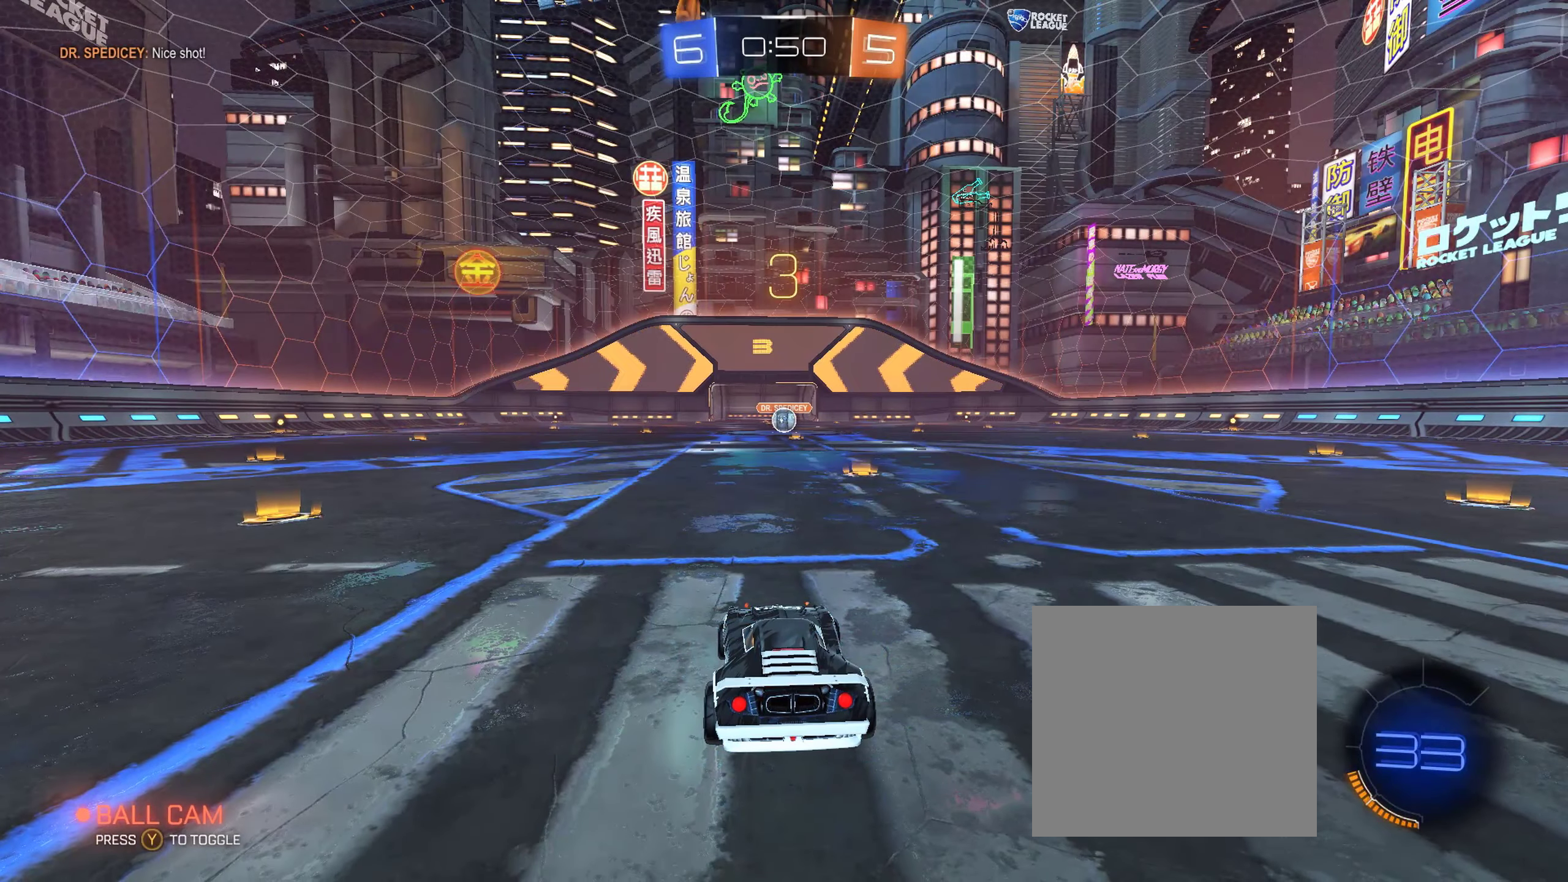
{"buttons": ["B", "R2"], "left_stick": "center", "right_stick": "center", "events": []}
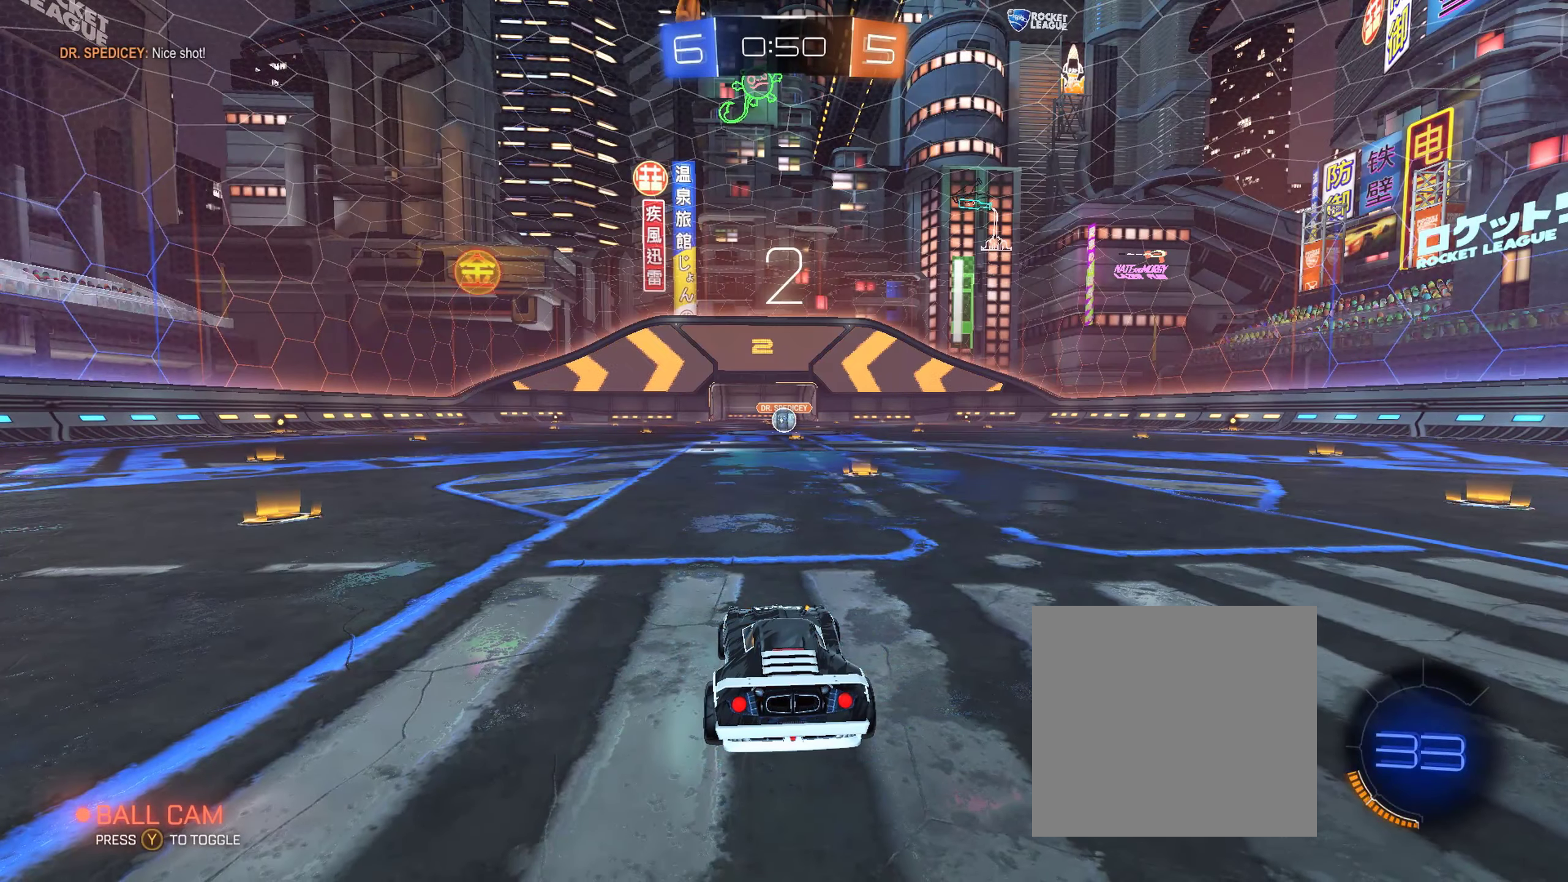
{"buttons": ["B", "R2"], "left_stick": "center", "right_stick": "center", "events": []}
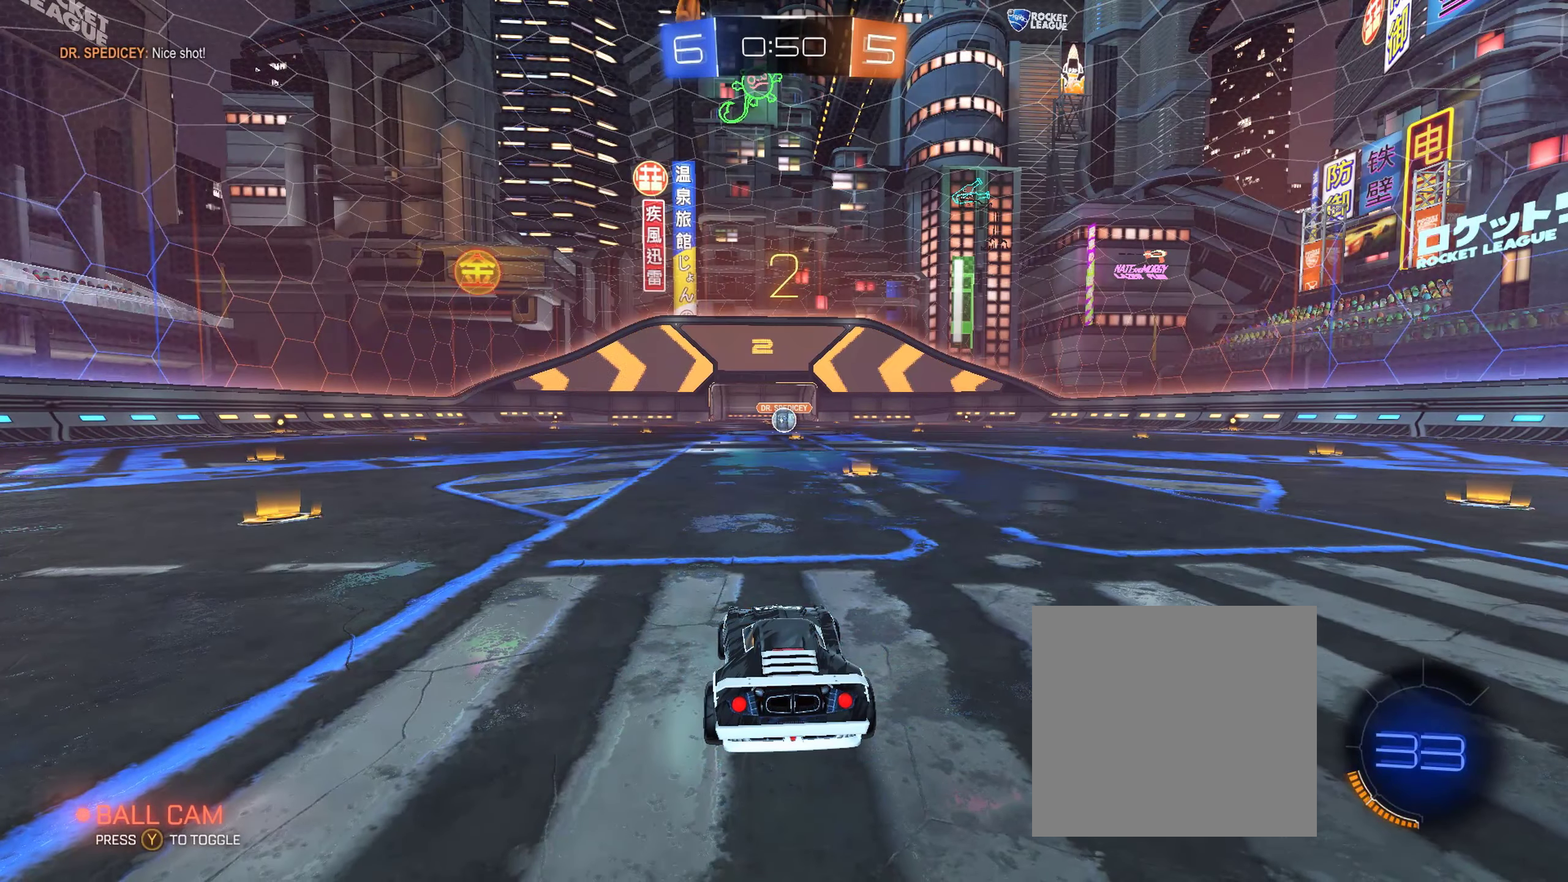
{"buttons": ["B", "R2"], "left_stick": "center", "right_stick": "center", "events": []}
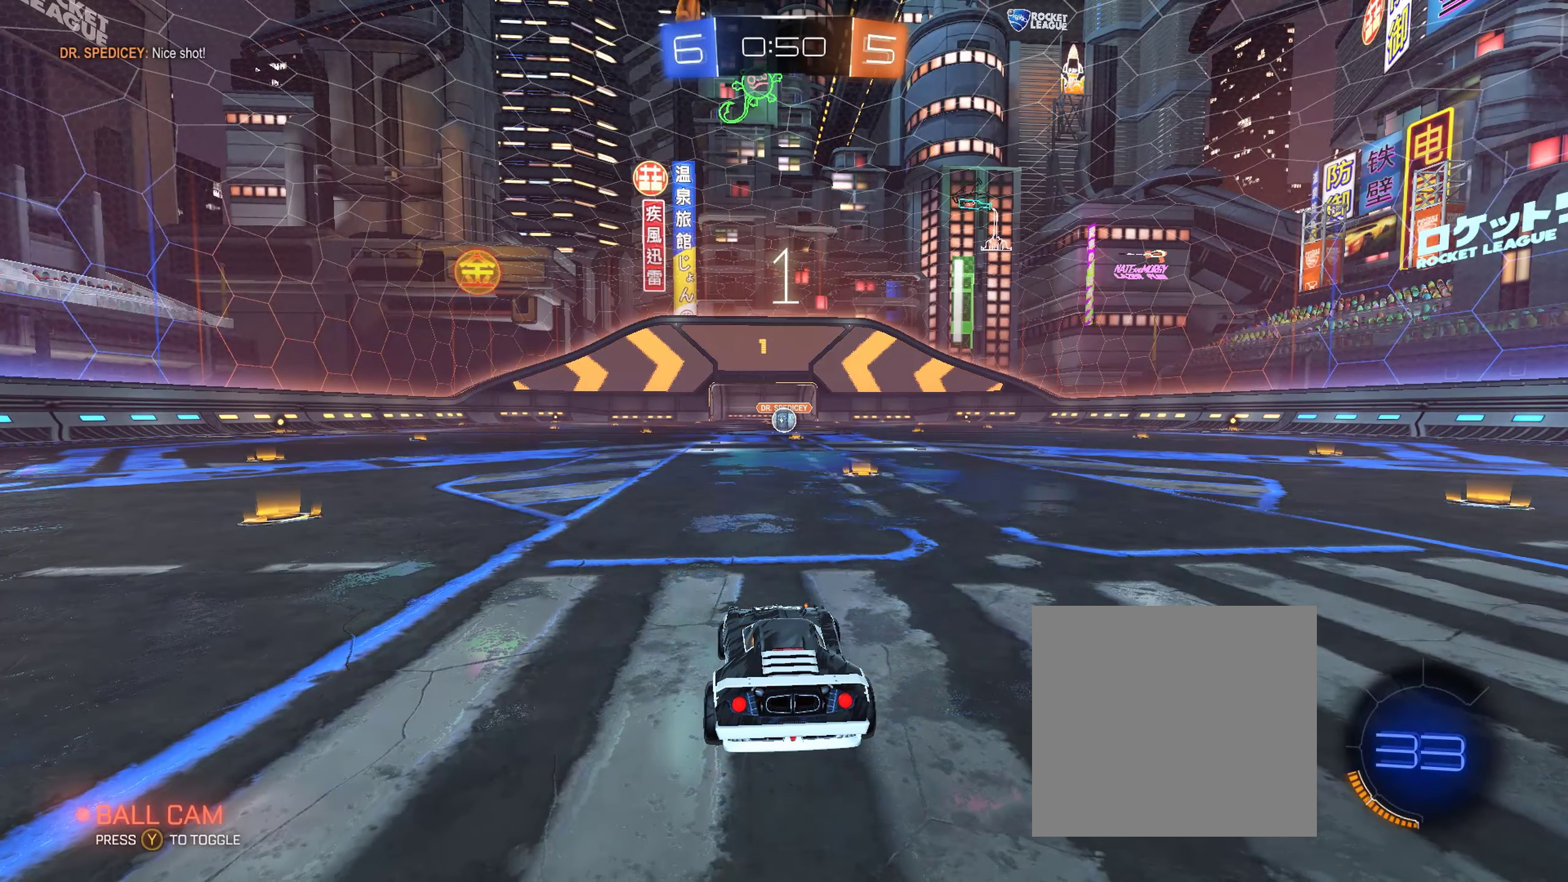
{"buttons": ["B", "R2"], "left_stick": "center", "right_stick": "center", "events": []}
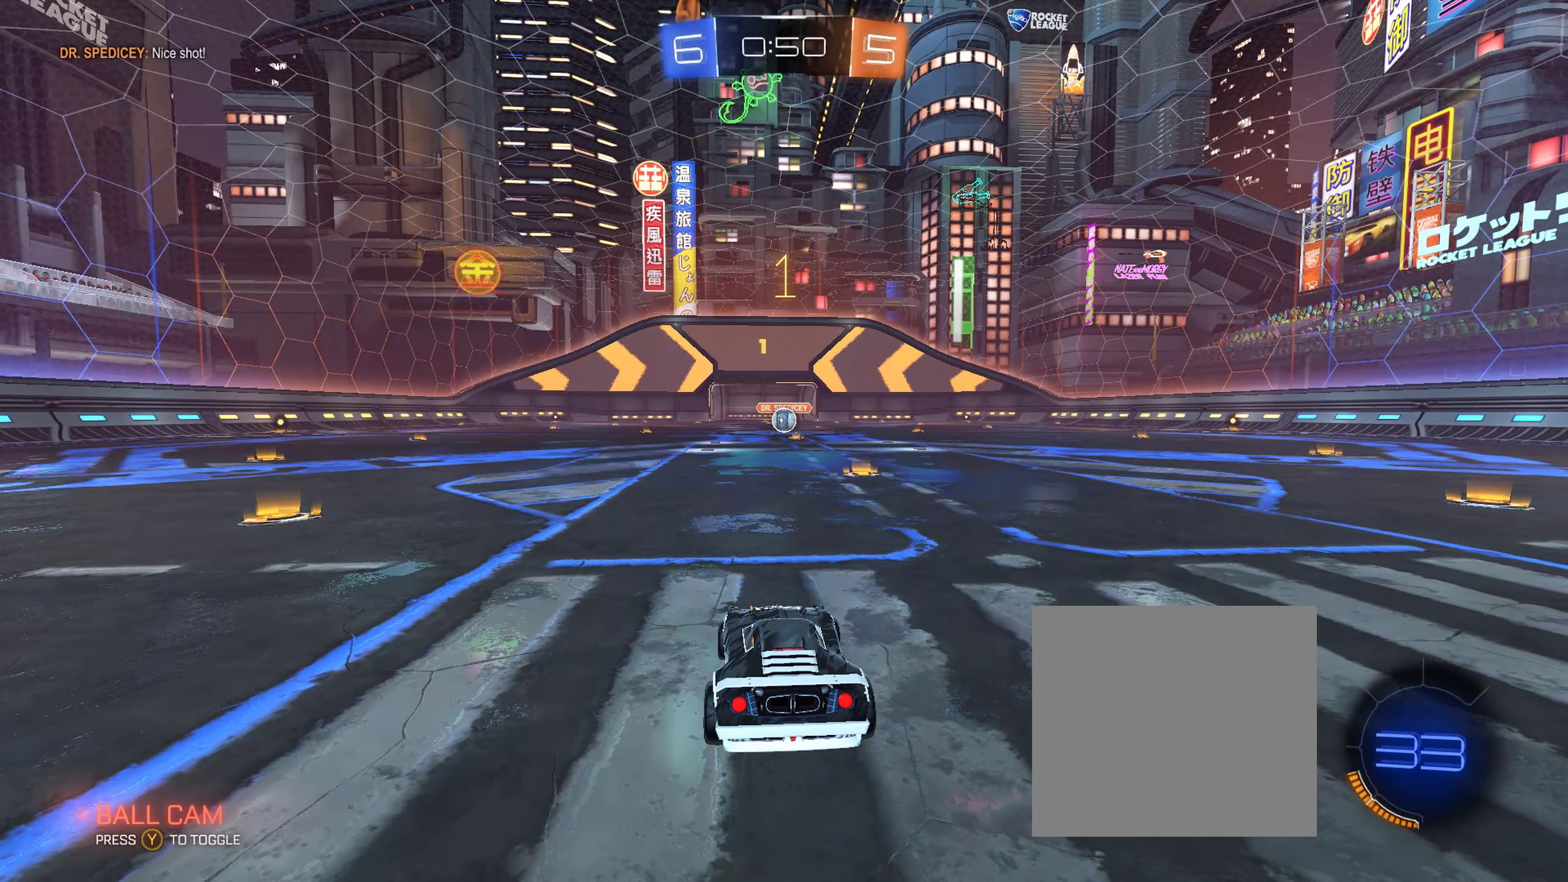
{"buttons": ["B", "R2"], "left_stick": "right", "right_stick": "center", "events": [[483, "left_stick", "right"]]}
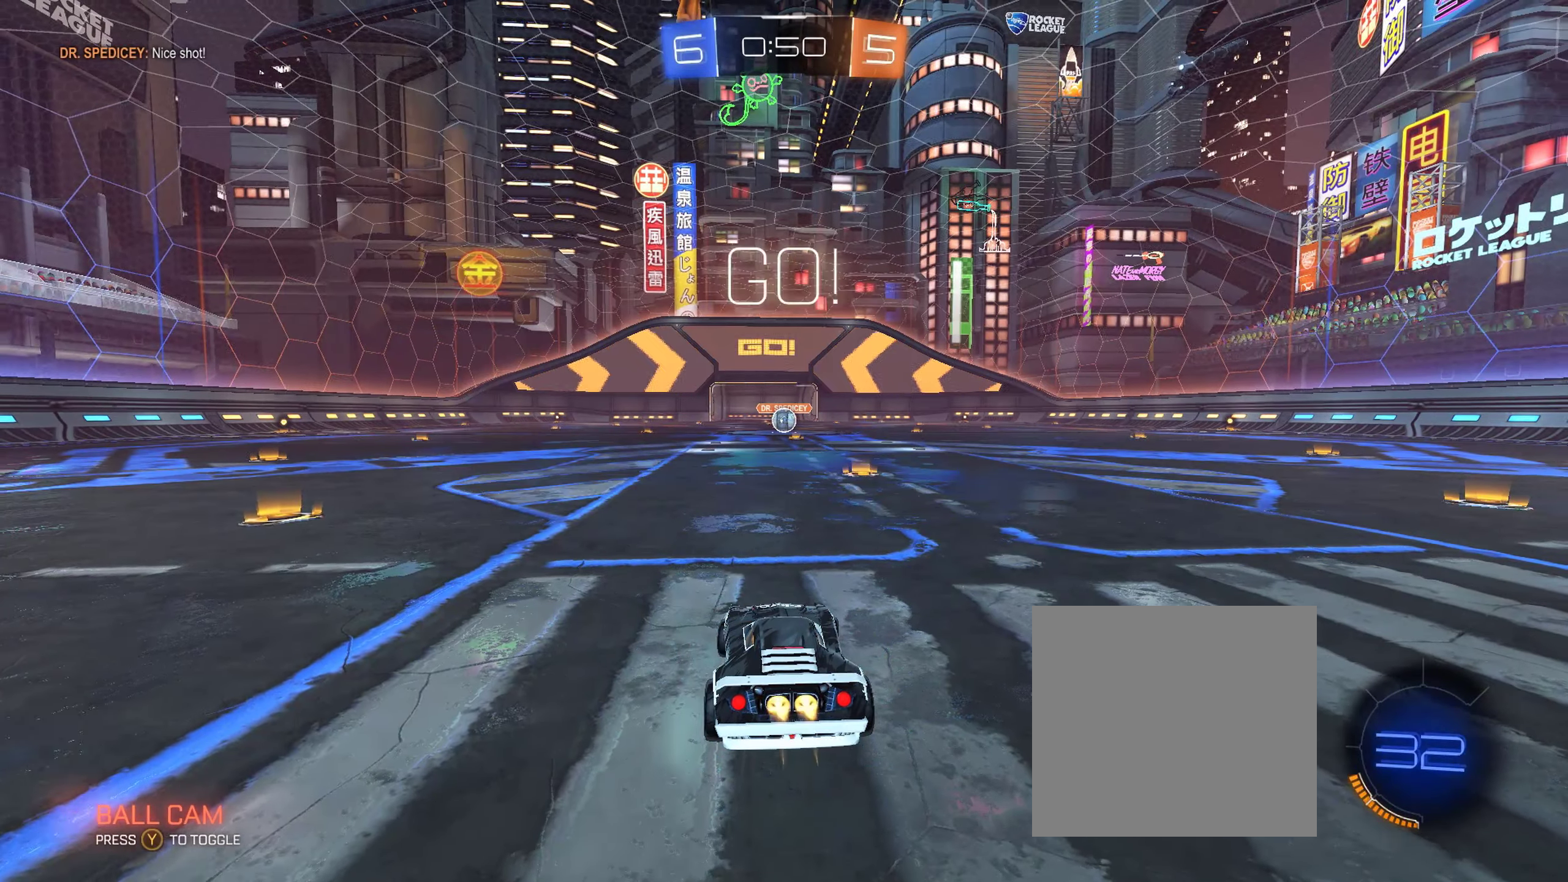
{"buttons": ["B", "R2"], "left_stick": "right", "right_stick": "center", "events": [[83, "left_stick", "center"], [500, "left_stick", "right"]]}